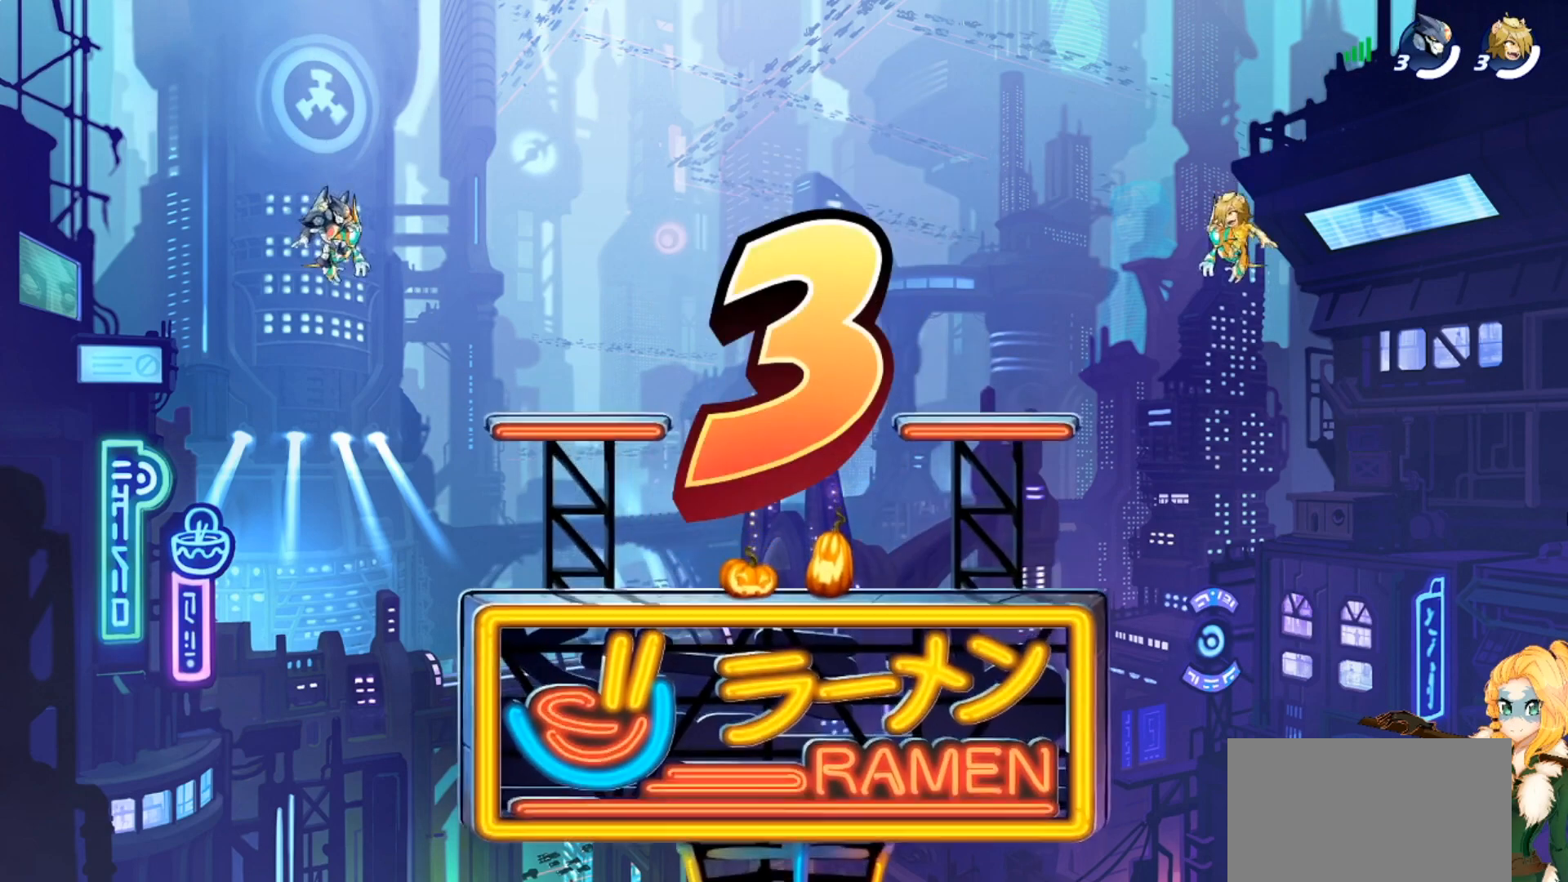
Gameplay with a controller (PlayStation layout); each line is a JSON object with the inputs held at the frame after it. "events" lists button and stick changes between this image and that frame as [ms after this image, input, new state], when the widget could be followed in between. Not read: right_stick.
{"buttons": [], "left_stick": "center", "events": [[17, "TOUCHPAD", "down"], [200, "TOUCHPAD", "up"]]}
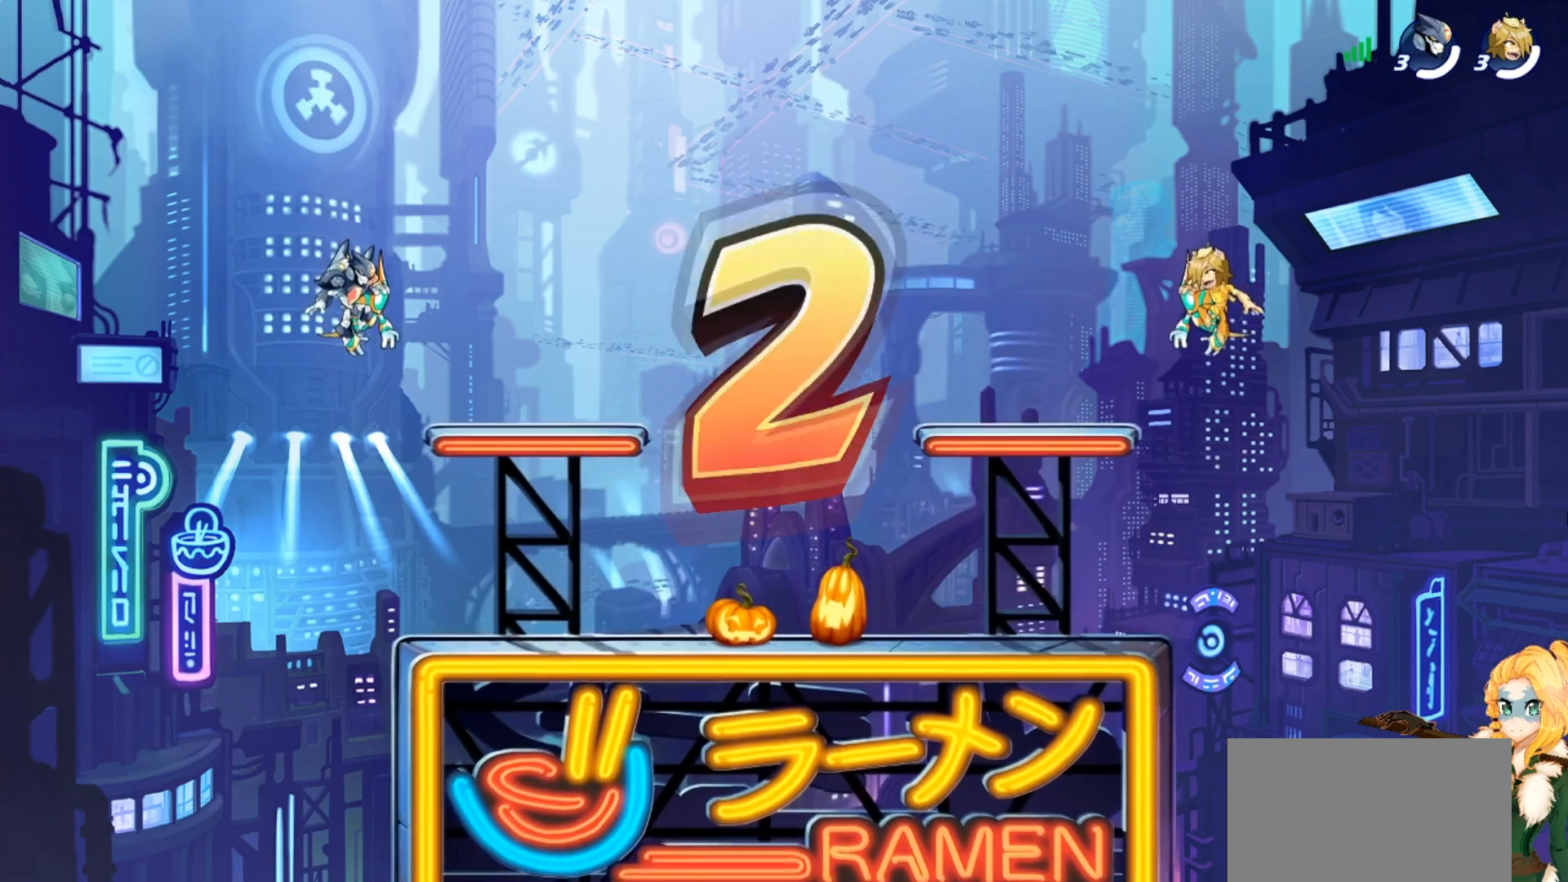
{"buttons": [], "left_stick": "center", "events": []}
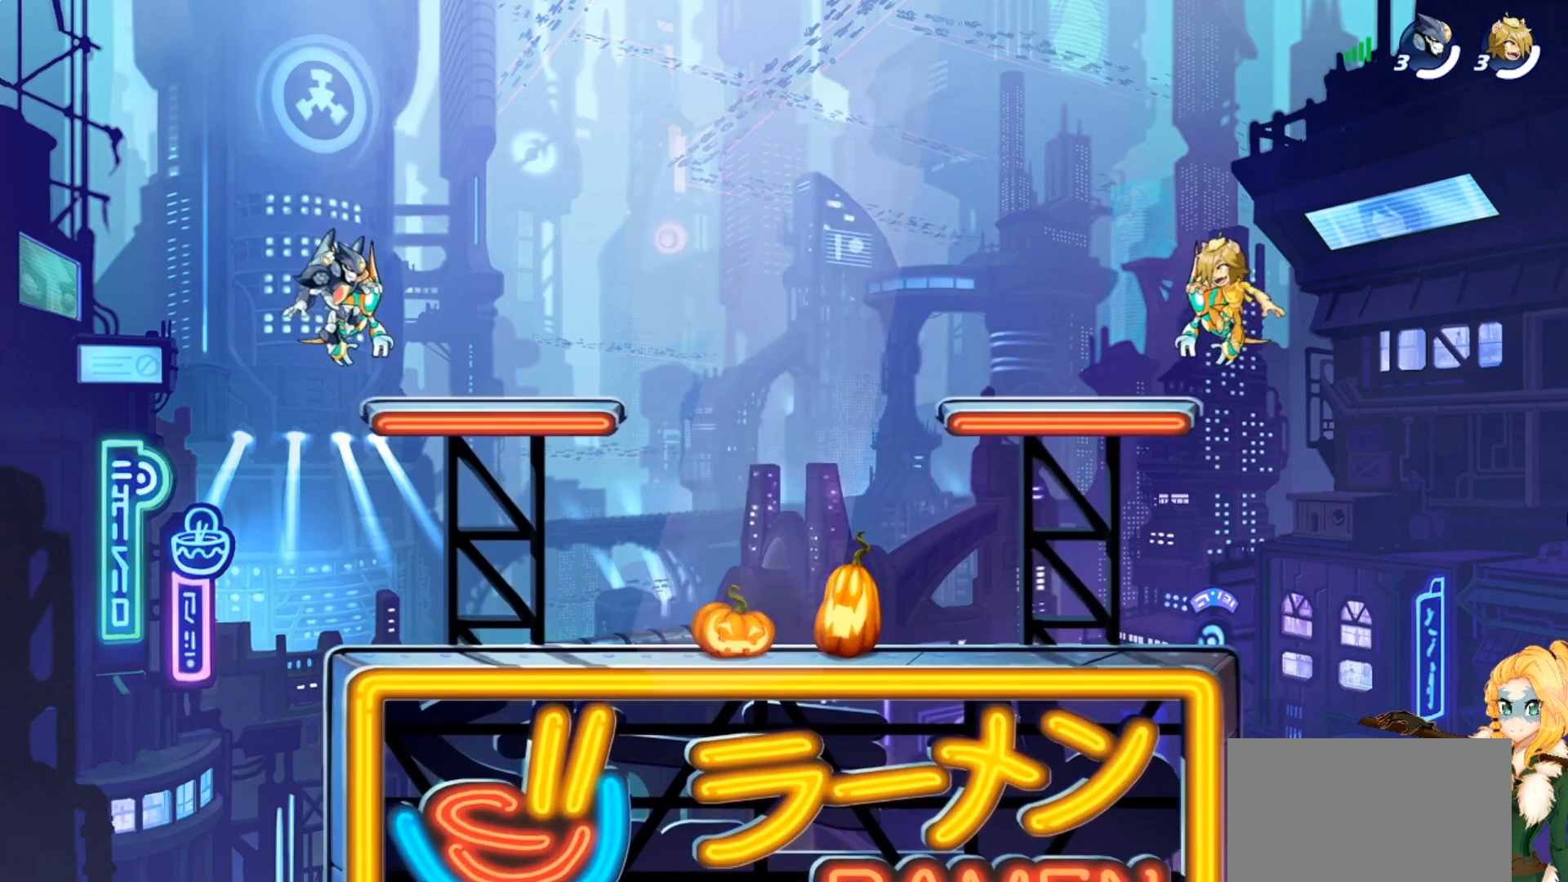
{"buttons": [], "left_stick": "center", "events": []}
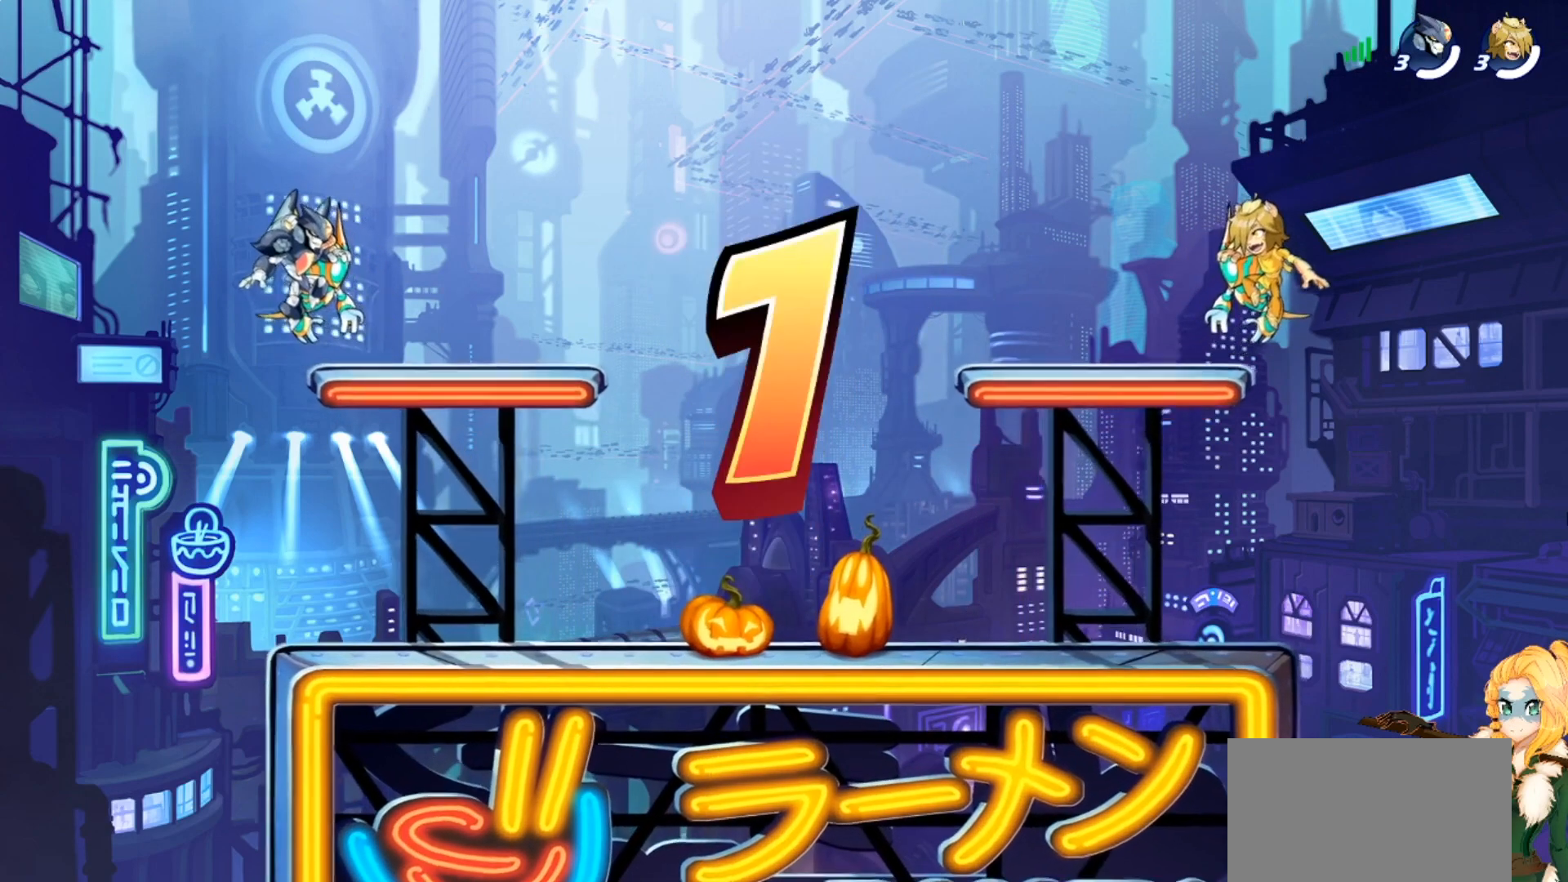
{"buttons": [], "left_stick": "center", "events": []}
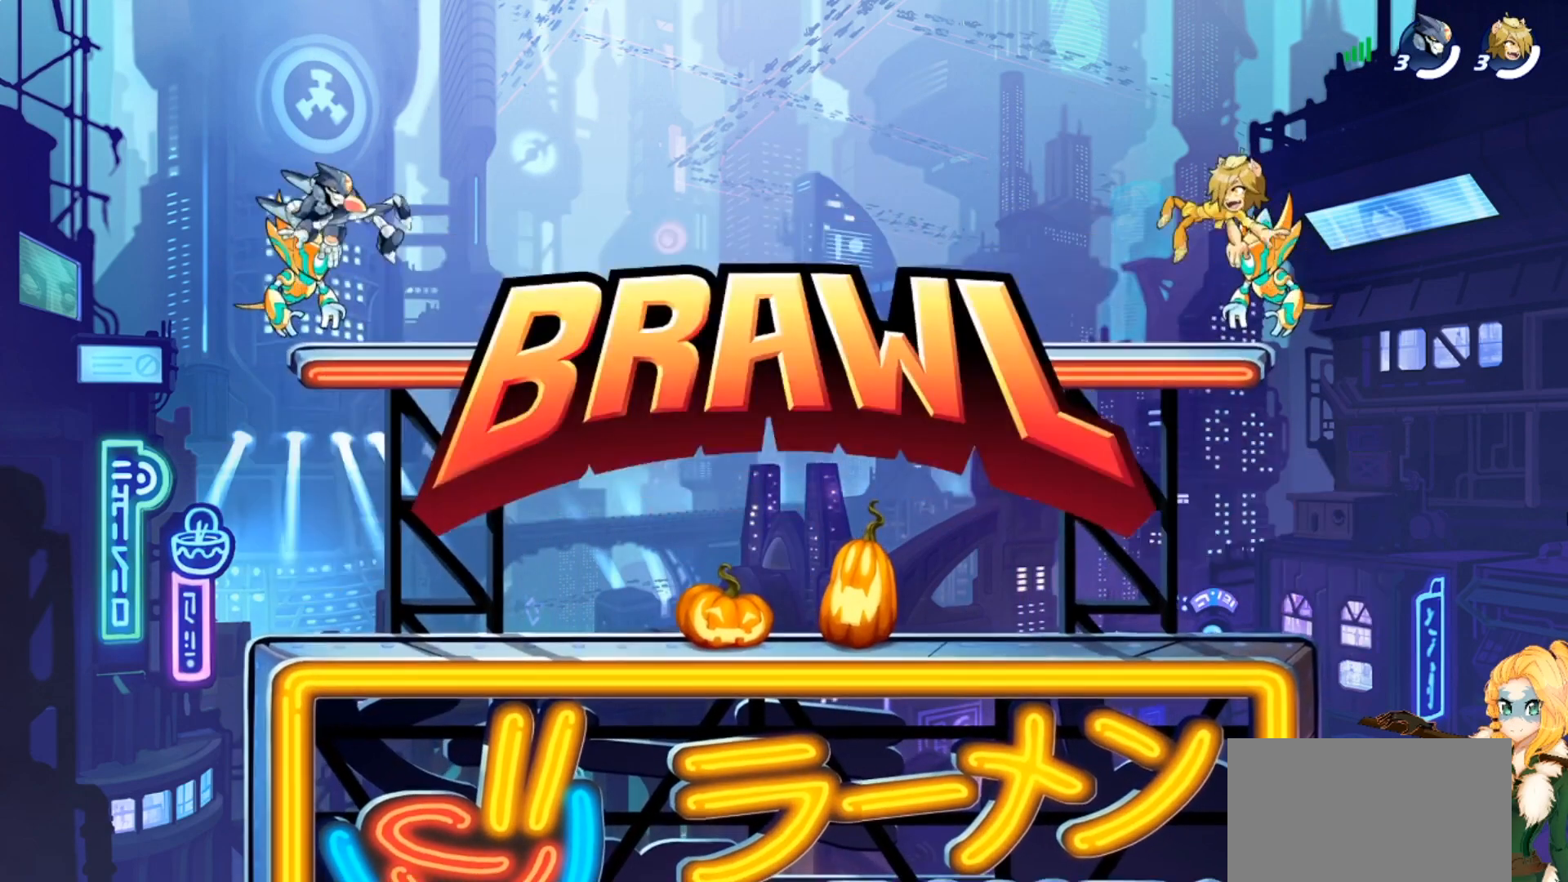
{"buttons": [], "left_stick": "center", "events": []}
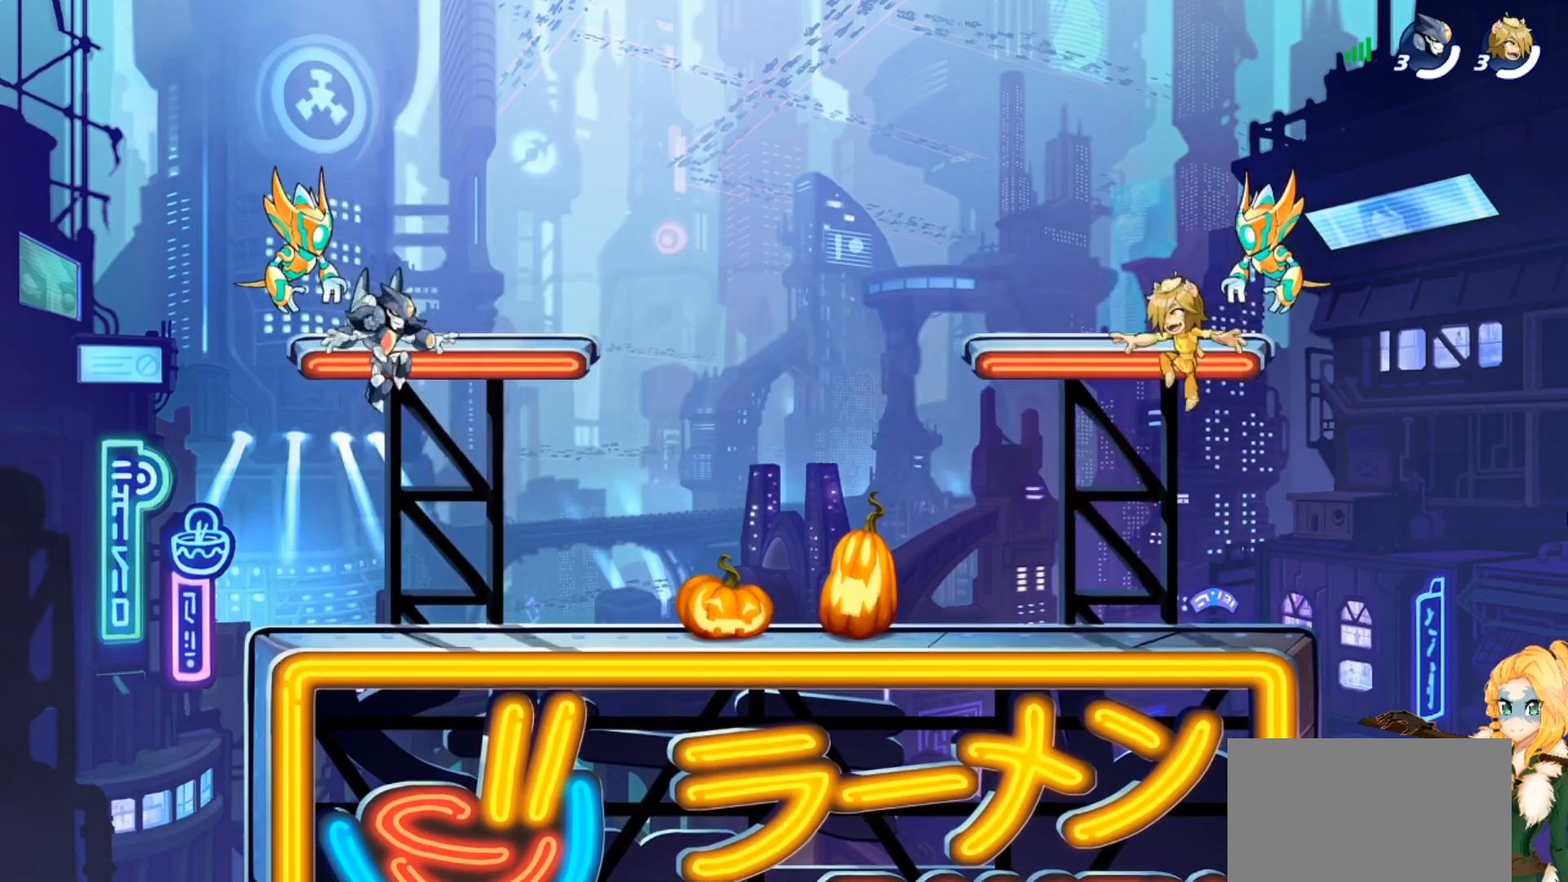
{"buttons": ["R2"], "left_stick": "right", "events": [[17, "left_stick", "right"], [401, "R2", "down"]]}
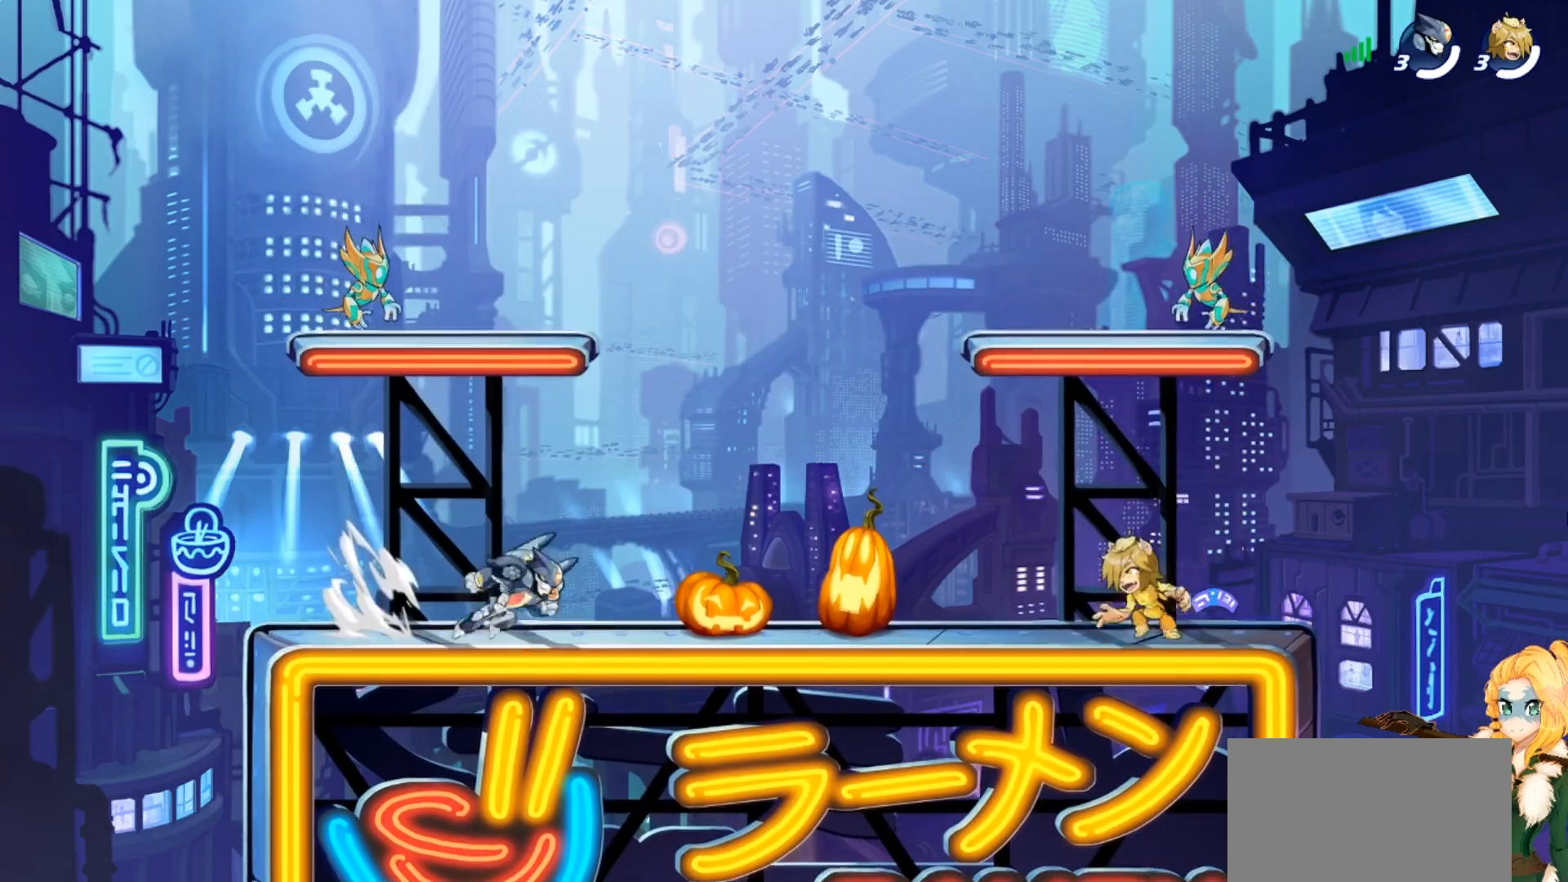
{"buttons": ["CROSS"], "left_stick": "up-left", "events": [[33, "CROSS", "down"], [50, "SQUARE", "down"], [67, "R2", "up"], [133, "SQUARE", "up"], [150, "CROSS", "up"], [200, "CROSS", "down"], [217, "SQUARE", "down"], [317, "left_stick", "center"], [350, "CROSS", "up"], [350, "SQUARE", "up"], [367, "left_stick", "up-left"], [467, "CROSS", "down"]]}
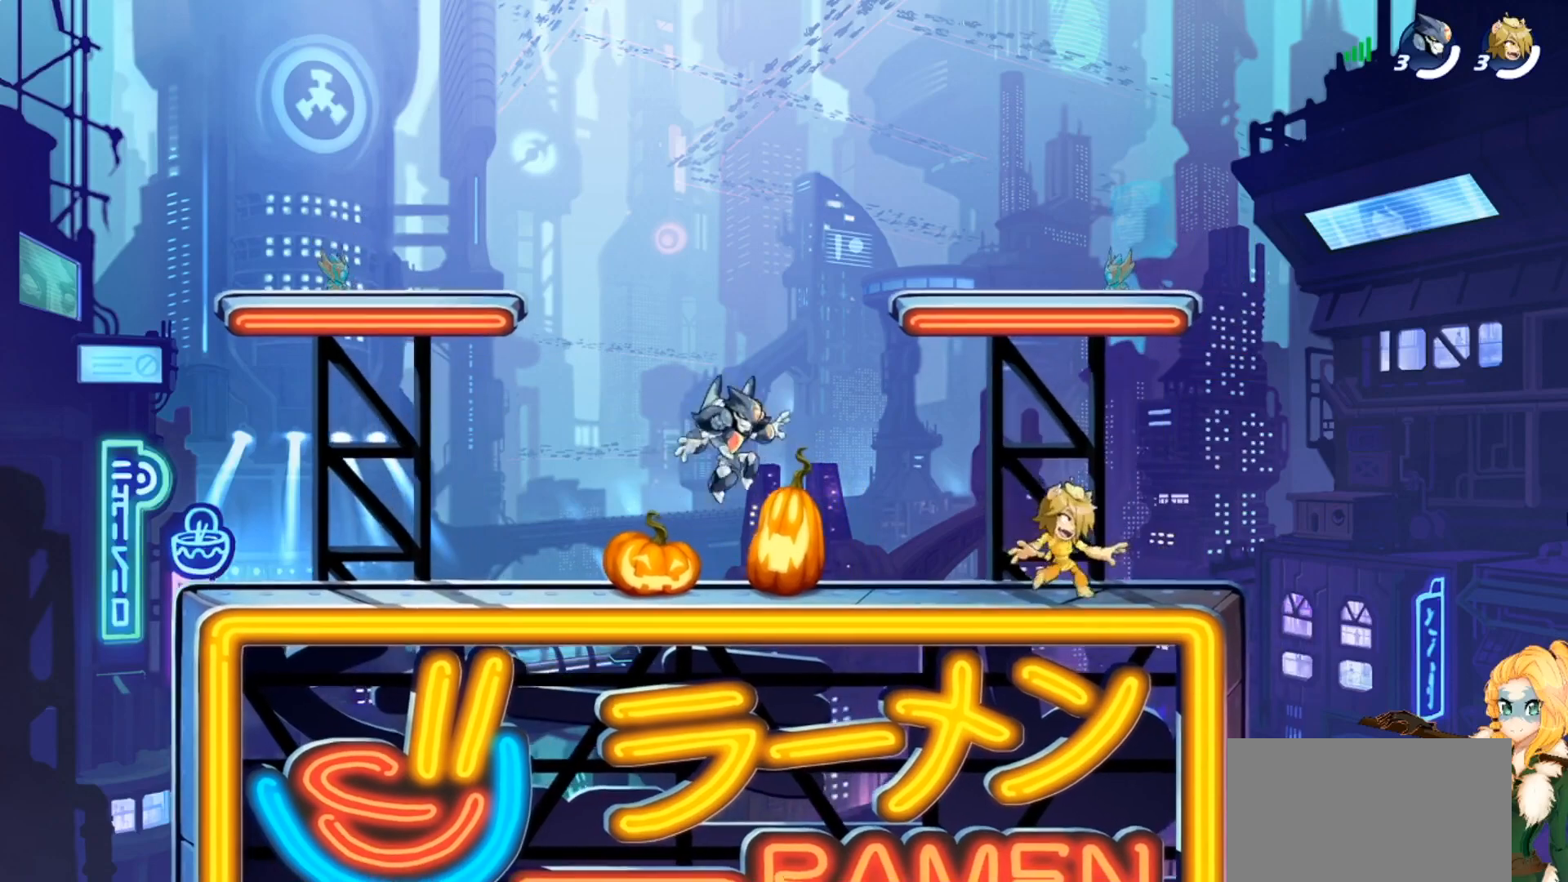
{"buttons": [], "left_stick": "up-left", "events": [[100, "CROSS", "up"], [300, "CROSS", "down"], [316, "left_stick", "up-right"], [400, "CROSS", "up"], [433, "left_stick", "up-left"]]}
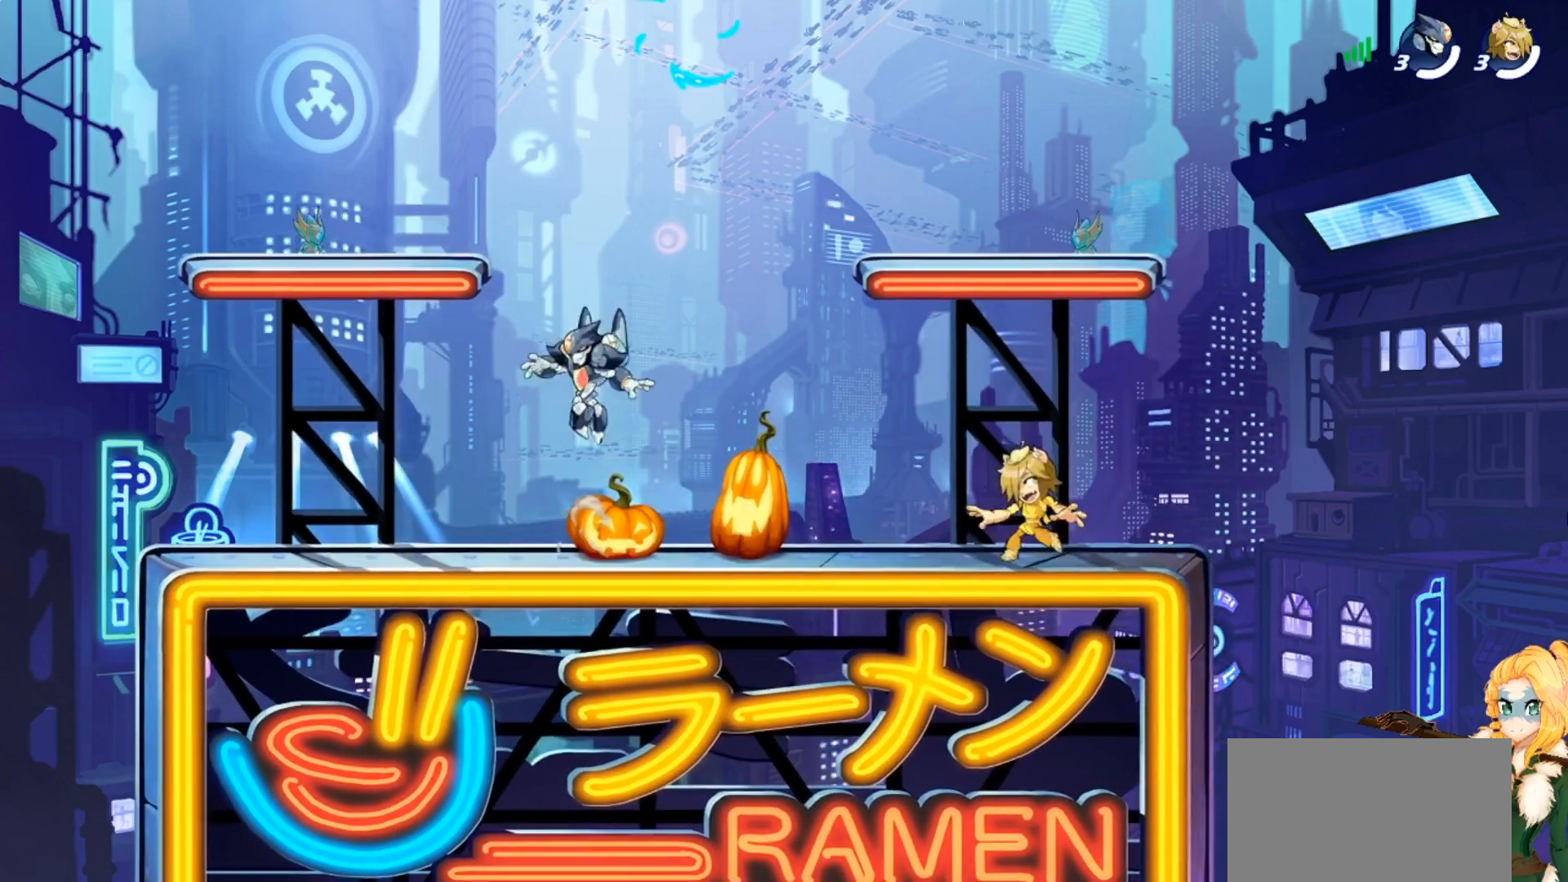
{"buttons": [], "left_stick": "up", "events": [[33, "left_stick", "down-left"], [234, "left_stick", "down-right"], [367, "CROSS", "down"], [434, "left_stick", "up"], [484, "CROSS", "up"]]}
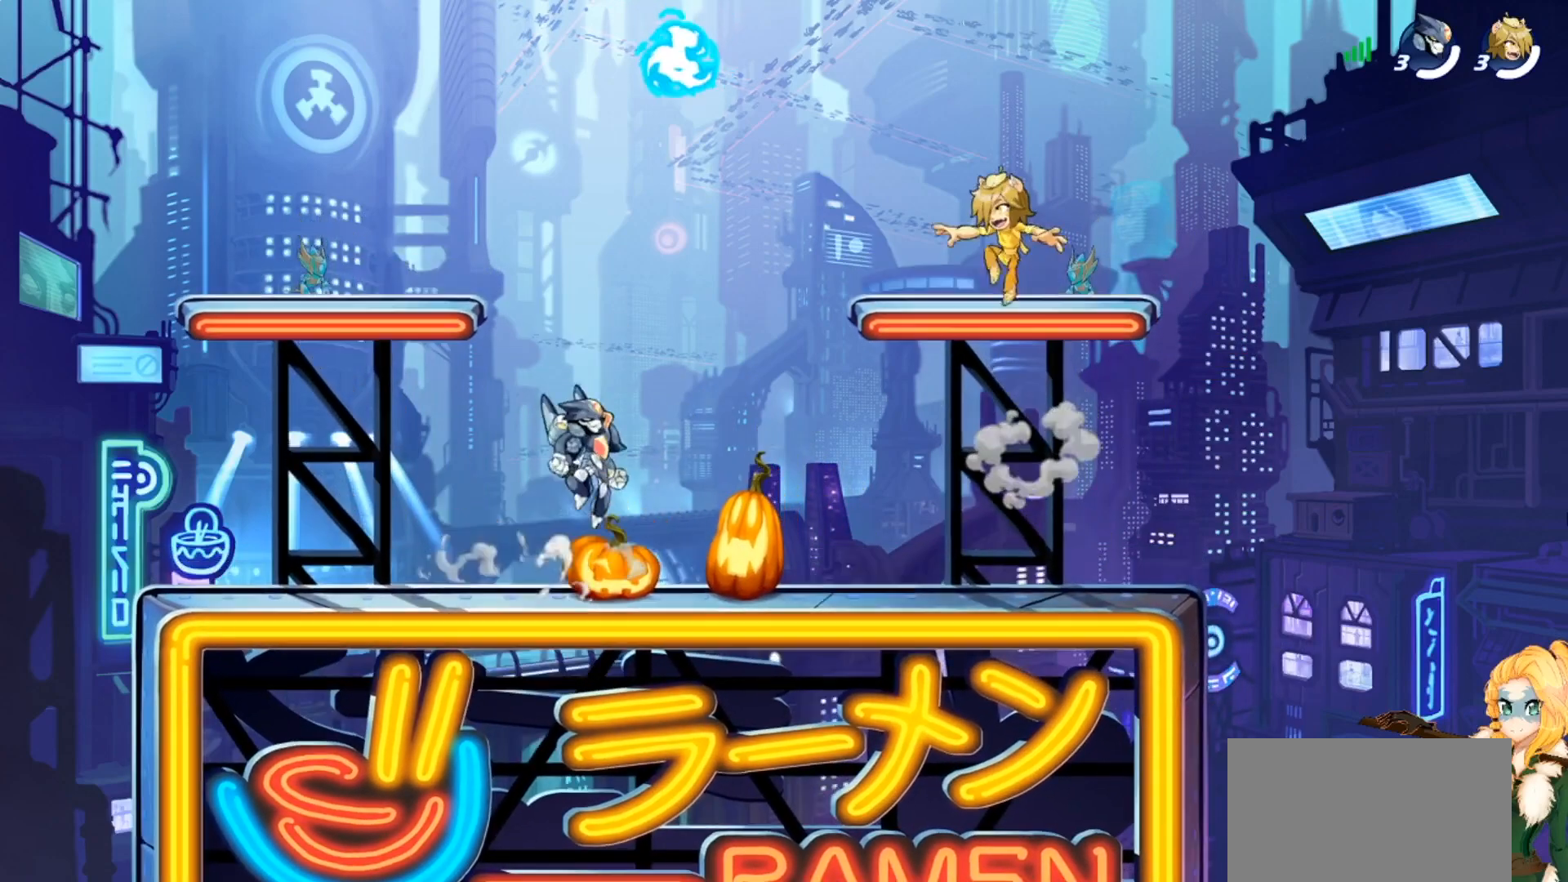
{"buttons": [], "left_stick": "down-left", "events": [[34, "left_stick", "up-right"], [134, "CROSS", "down"], [201, "left_stick", "up-left"], [251, "CROSS", "up"], [301, "R1", "down"], [401, "R1", "up"], [468, "left_stick", "down-left"]]}
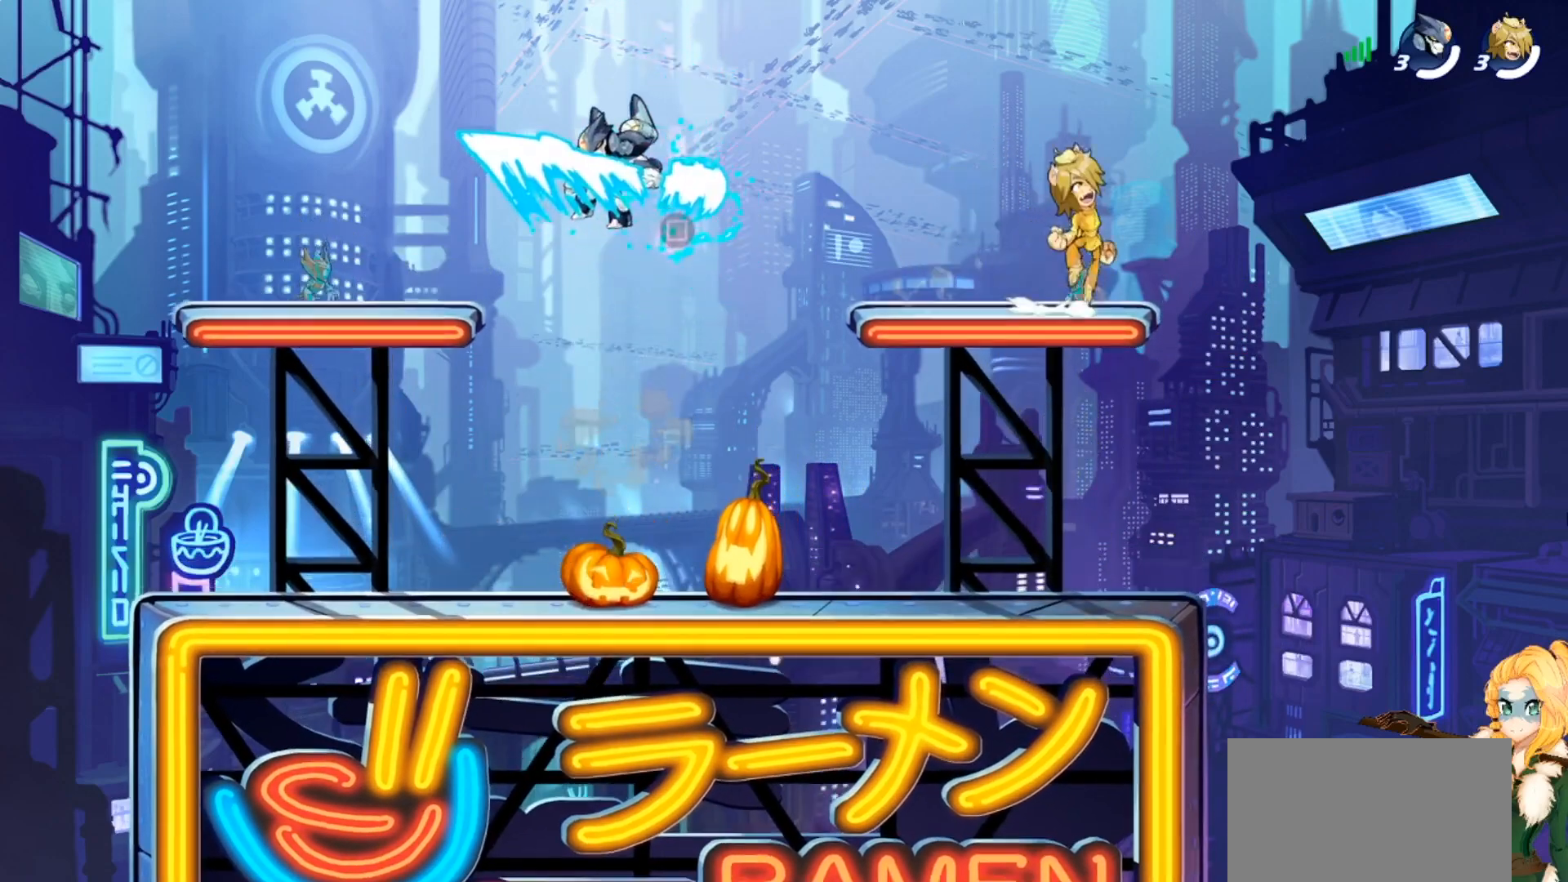
{"buttons": ["R2"], "left_stick": "down-right", "events": [[284, "left_stick", "down-right"], [484, "R2", "down"]]}
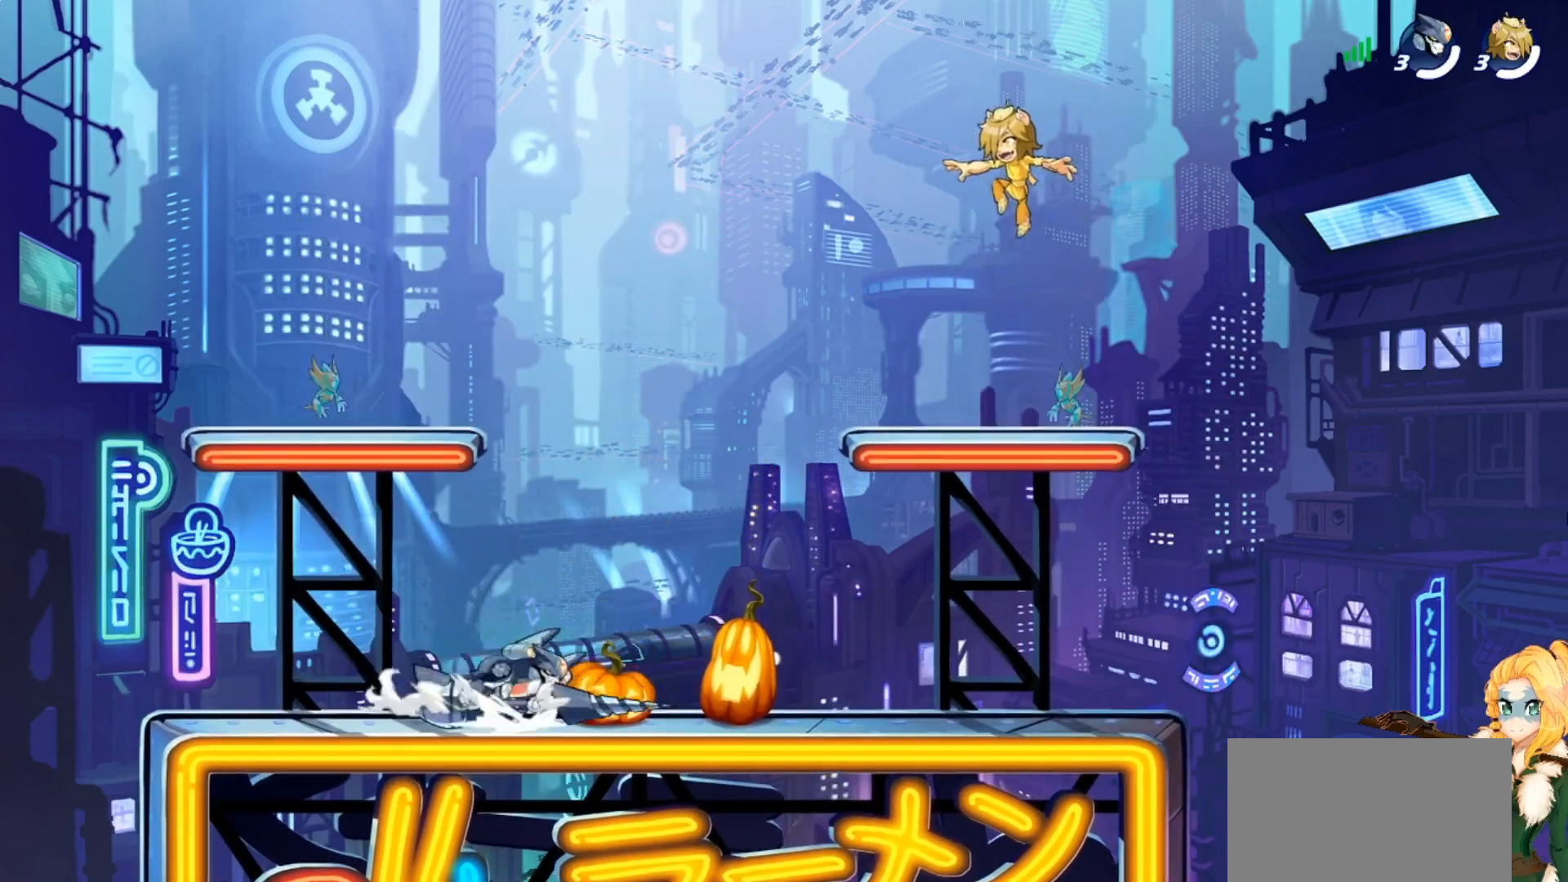
{"buttons": ["SQUARE"], "left_stick": "up-left", "events": [[66, "left_stick", "center"], [83, "CROSS", "down"], [116, "SQUARE", "down"], [150, "R2", "up"], [233, "CROSS", "up"], [233, "SQUARE", "up"], [283, "CROSS", "down"], [300, "SQUARE", "down"], [417, "SQUARE", "up"], [417, "left_stick", "up-left"], [433, "CROSS", "up"], [500, "SQUARE", "down"]]}
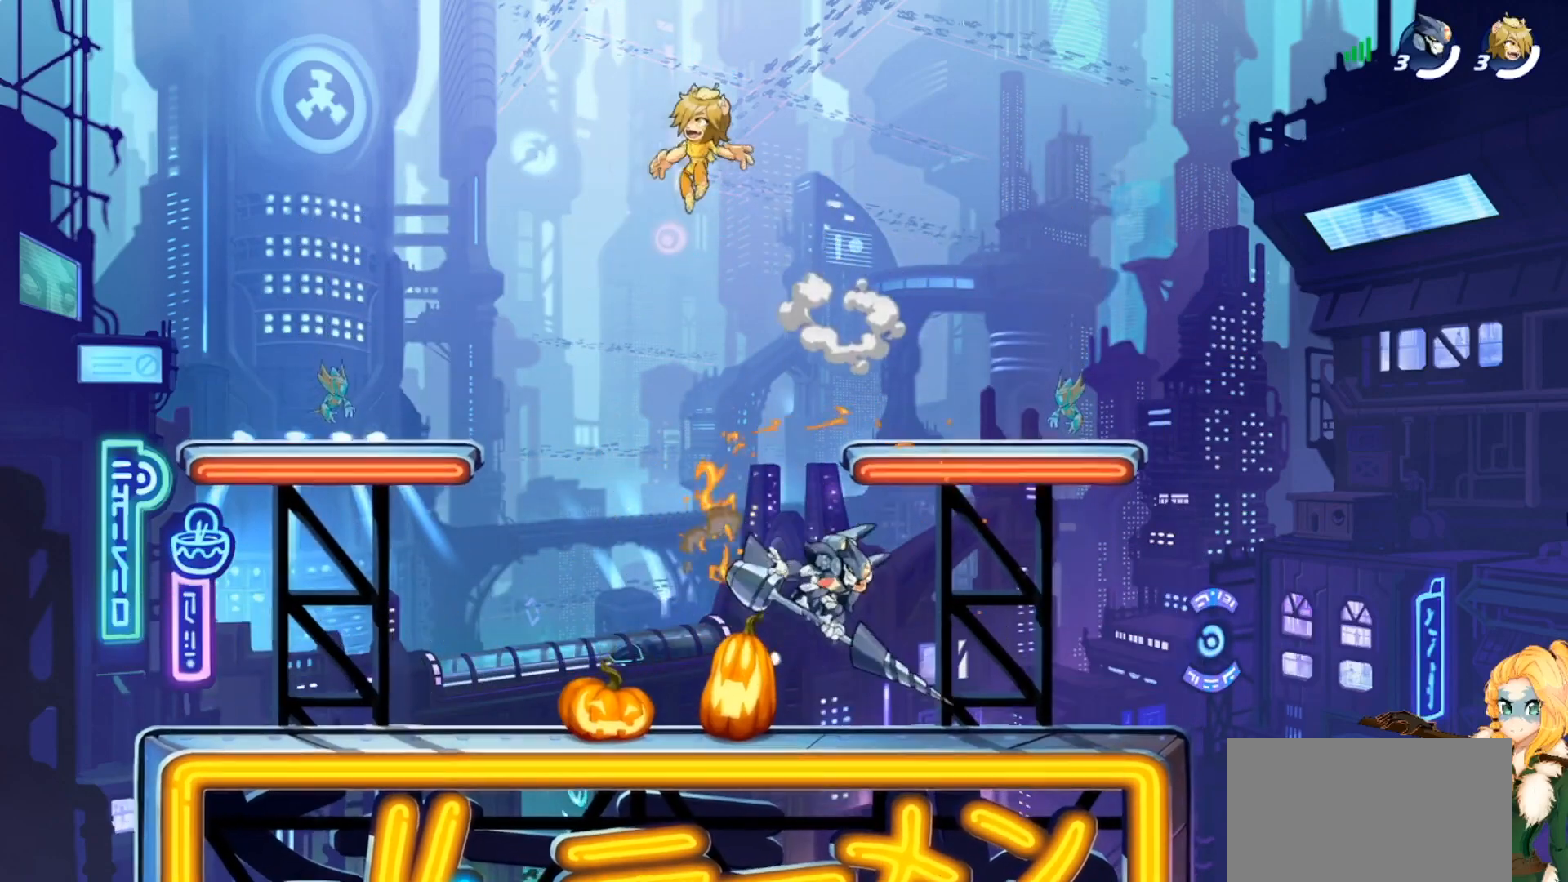
{"buttons": ["R2"], "left_stick": "left", "events": [[17, "CROSS", "down"], [17, "left_stick", "left"], [133, "CROSS", "up"], [133, "SQUARE", "up"], [484, "R2", "down"]]}
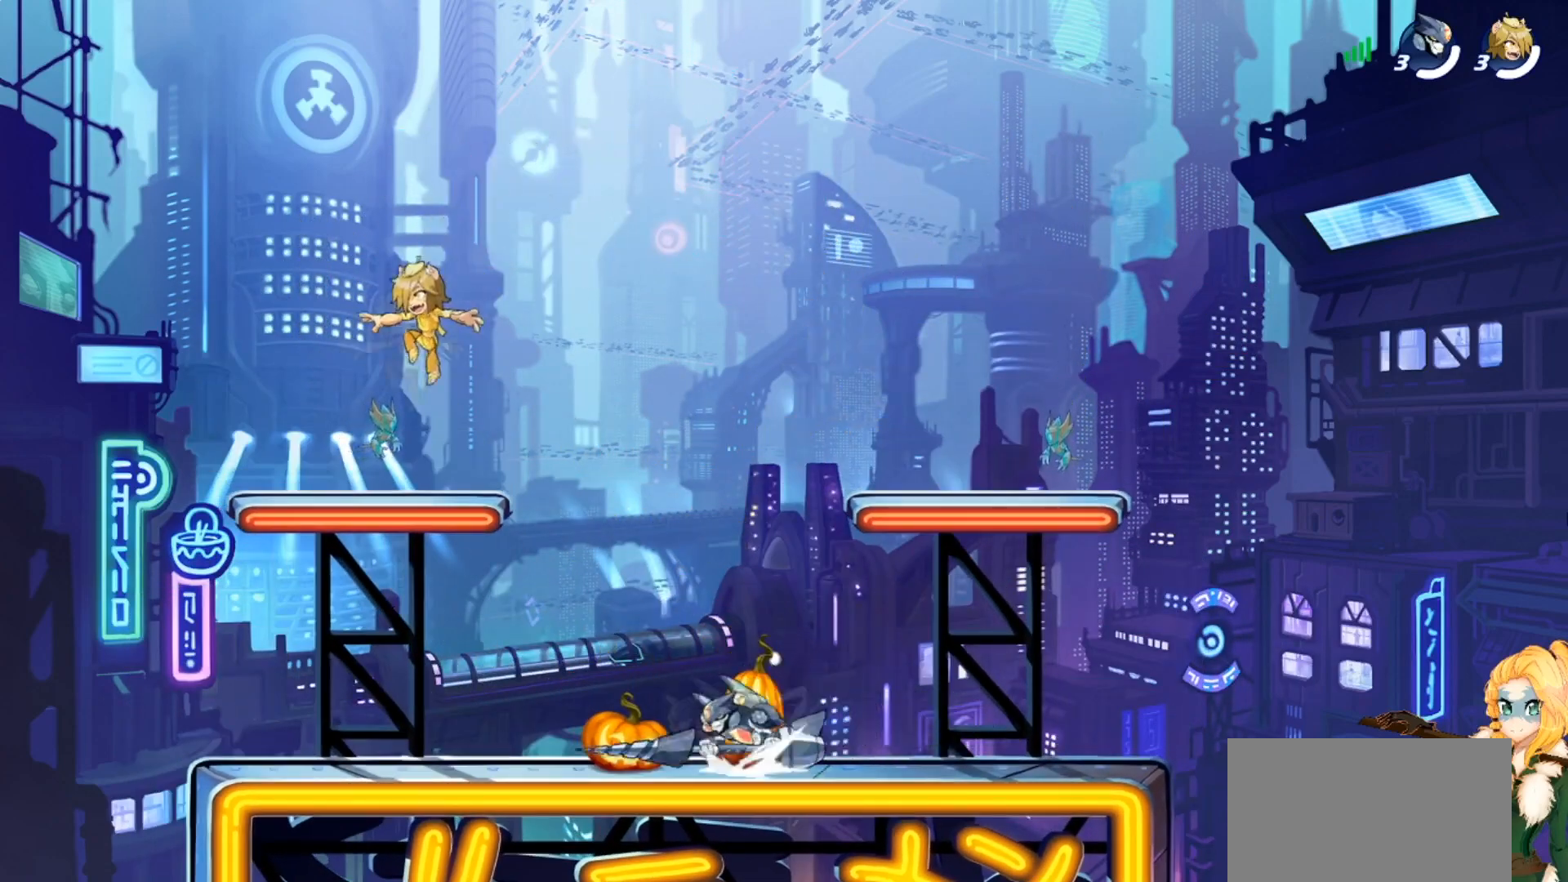
{"buttons": [], "left_stick": "right", "events": [[34, "left_stick", "center"], [67, "CROSS", "down"], [101, "SQUARE", "down"], [151, "R2", "up"], [184, "CROSS", "up"], [184, "SQUARE", "up"], [267, "CROSS", "down"], [267, "SQUARE", "down"], [301, "left_stick", "down-left"], [401, "CROSS", "up"], [401, "SQUARE", "up"], [484, "left_stick", "right"]]}
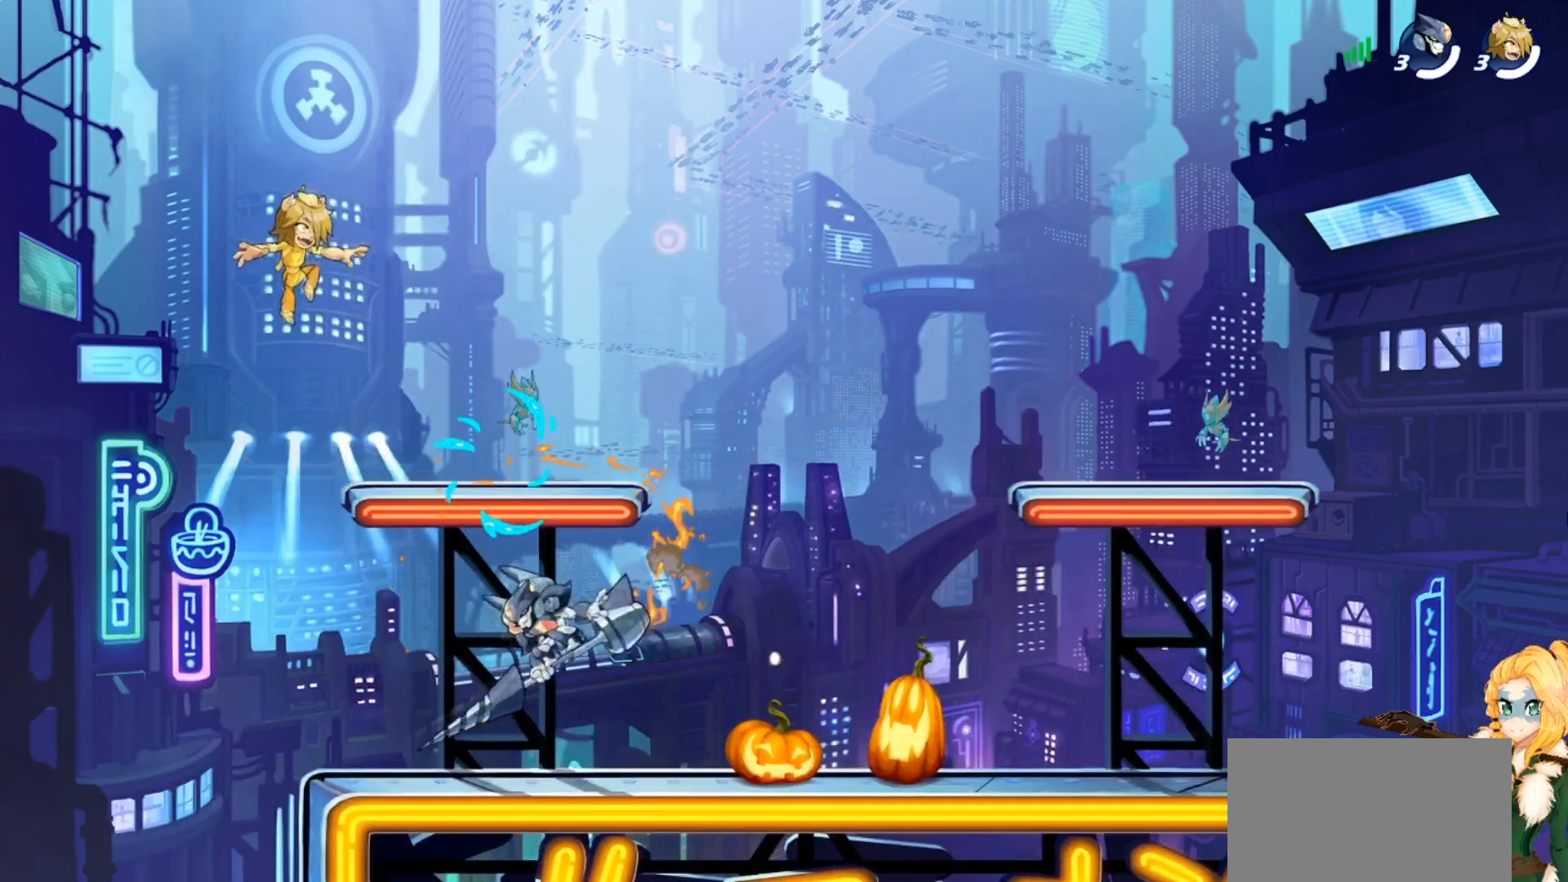
{"buttons": ["CROSS"], "left_stick": "center", "events": [[417, "CROSS", "down"], [450, "left_stick", "center"]]}
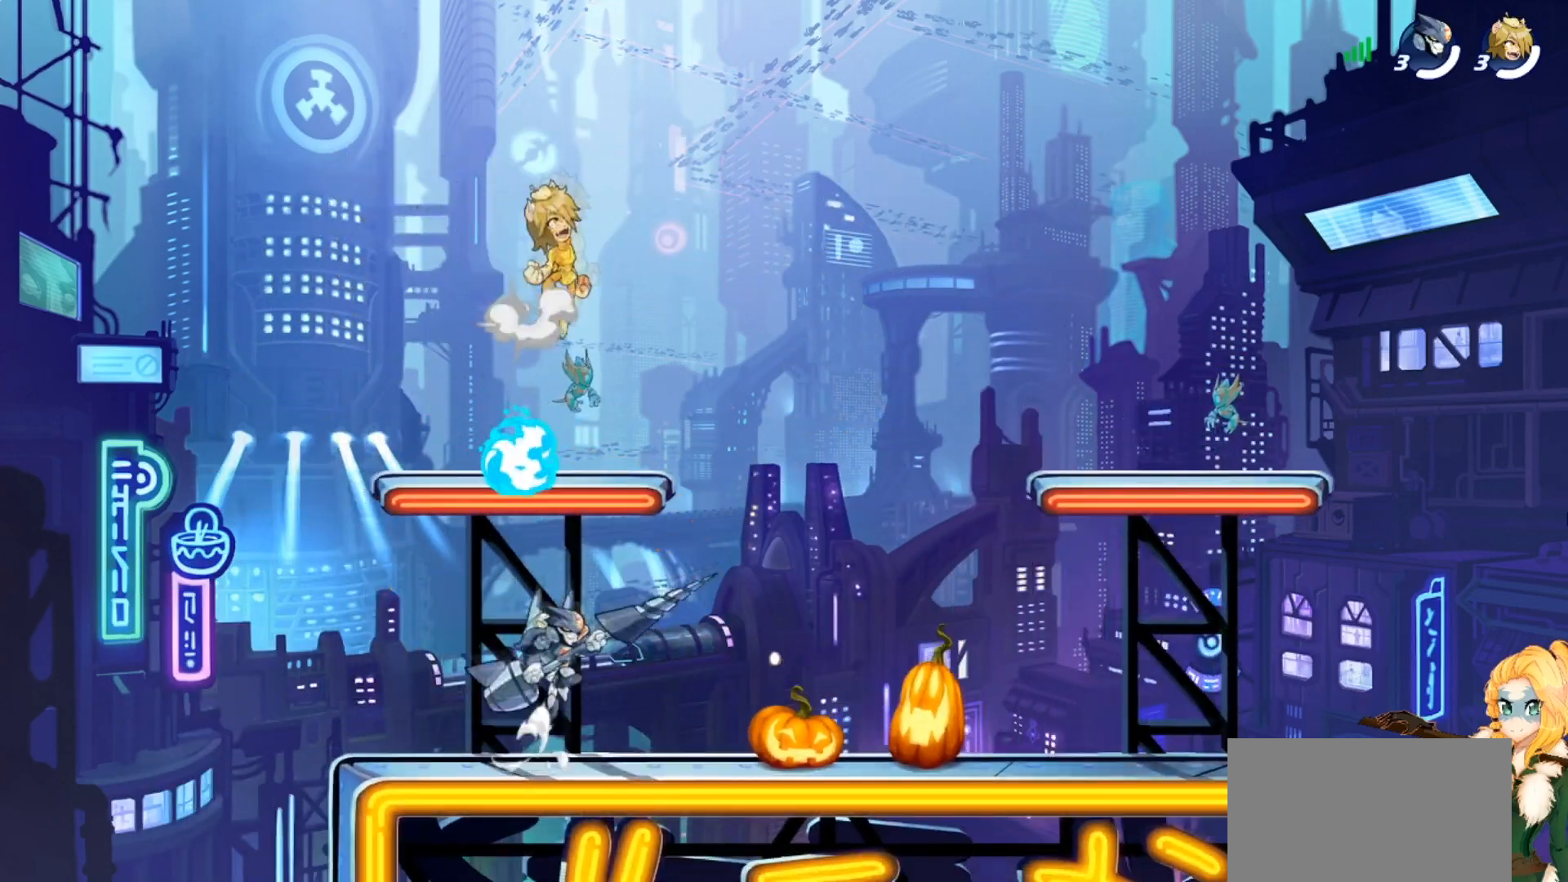
{"buttons": ["SQUARE"], "left_stick": "up-right", "events": [[16, "CROSS", "up"], [100, "SQUARE", "down"], [133, "left_stick", "right"], [183, "SQUARE", "up"], [283, "SQUARE", "down"], [283, "left_stick", "center"], [383, "SQUARE", "up"], [383, "left_stick", "up-right"], [500, "SQUARE", "down"]]}
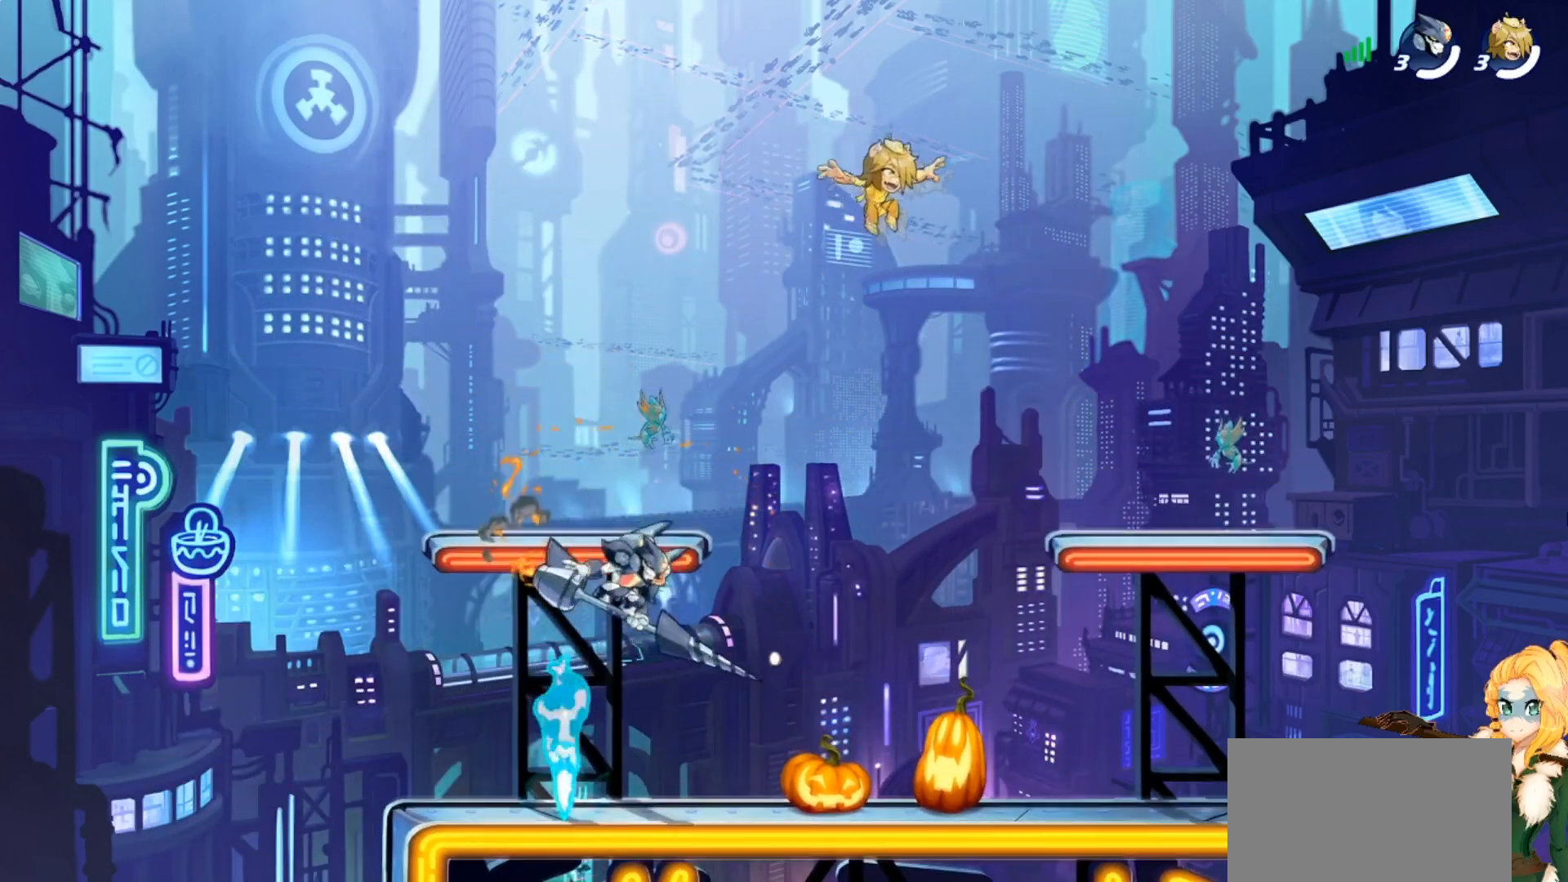
{"buttons": ["R1"], "left_stick": "up-right", "events": [[50, "left_stick", "up-left"], [67, "SQUARE", "up"], [400, "left_stick", "up-right"], [434, "R1", "down"]]}
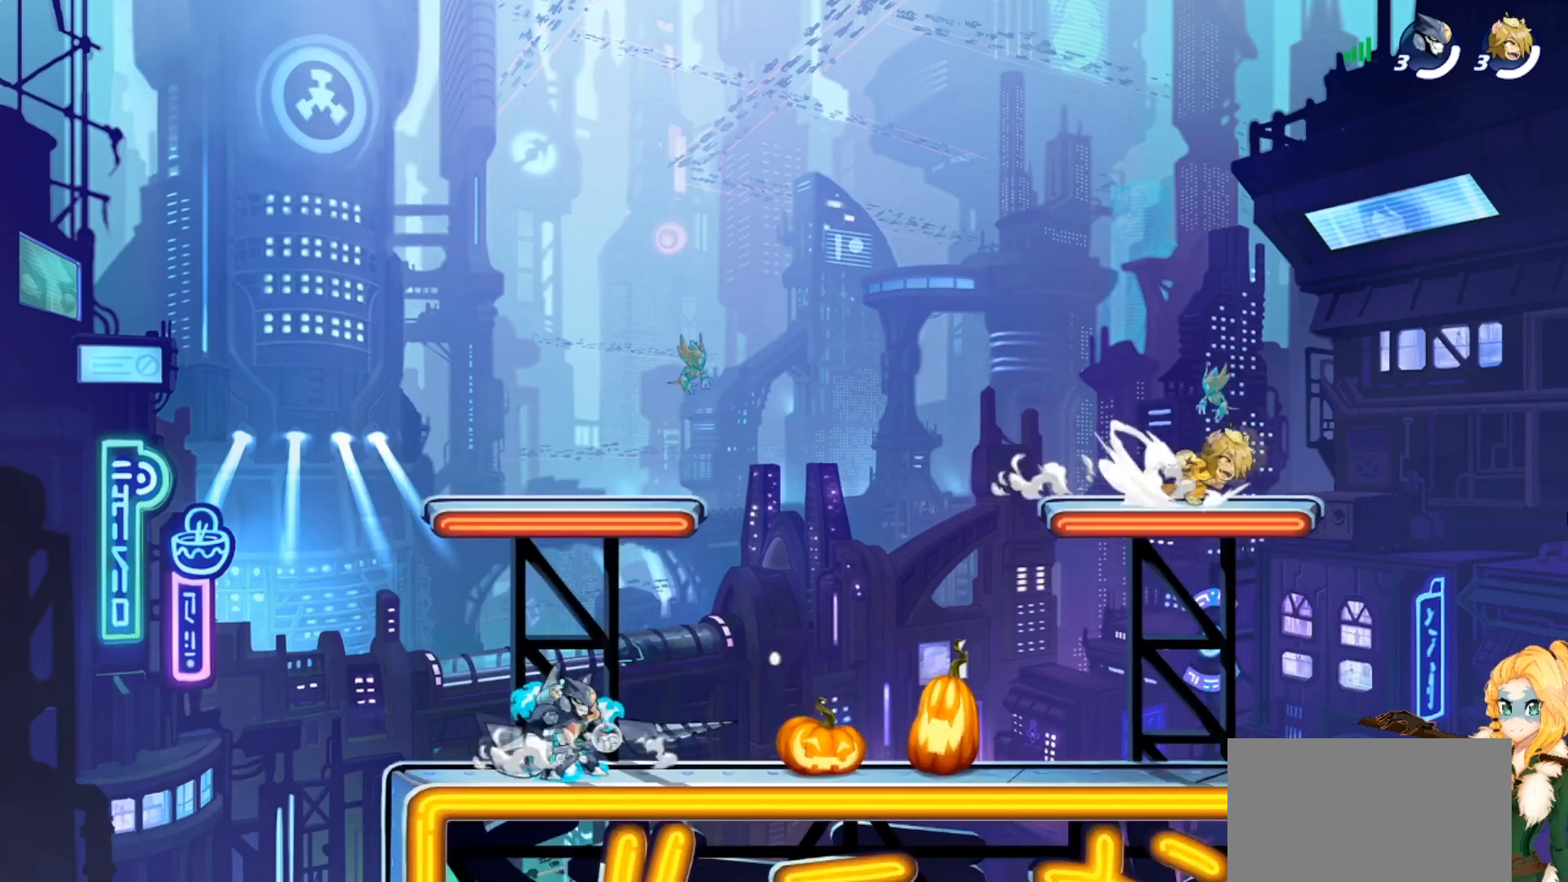
{"buttons": ["R1"], "left_stick": "up-right", "events": [[33, "R1", "up"], [183, "left_stick", "center"], [433, "left_stick", "up-right"], [467, "R1", "down"]]}
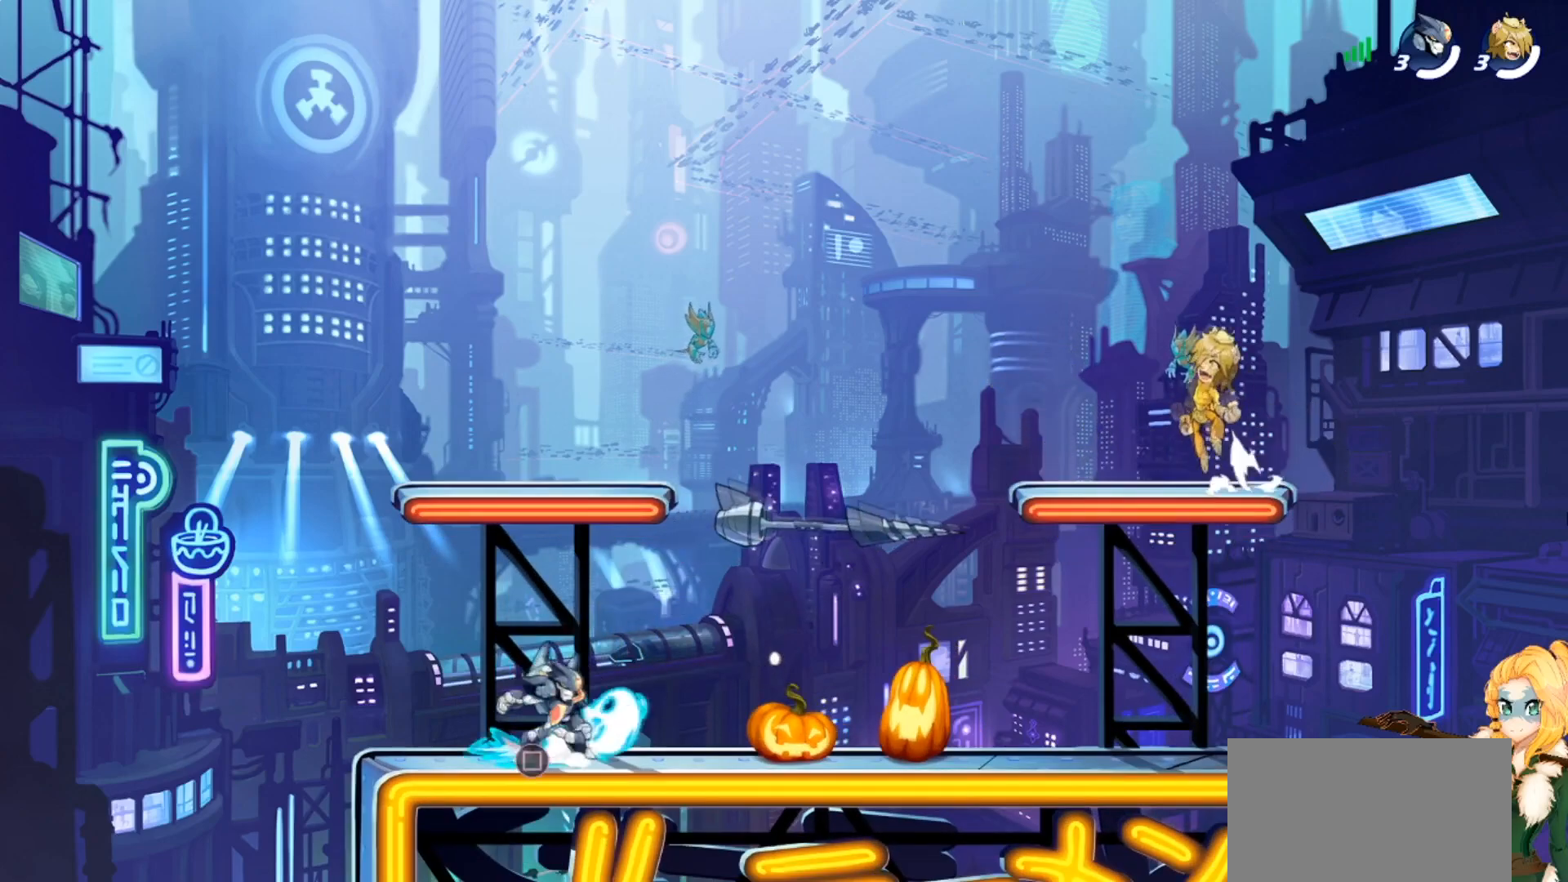
{"buttons": [], "left_stick": "down-right", "events": [[17, "CROSS", "down"], [117, "R1", "up"], [133, "CROSS", "up"], [184, "left_stick", "up-left"], [250, "left_stick", "down-left"], [434, "left_stick", "down-right"]]}
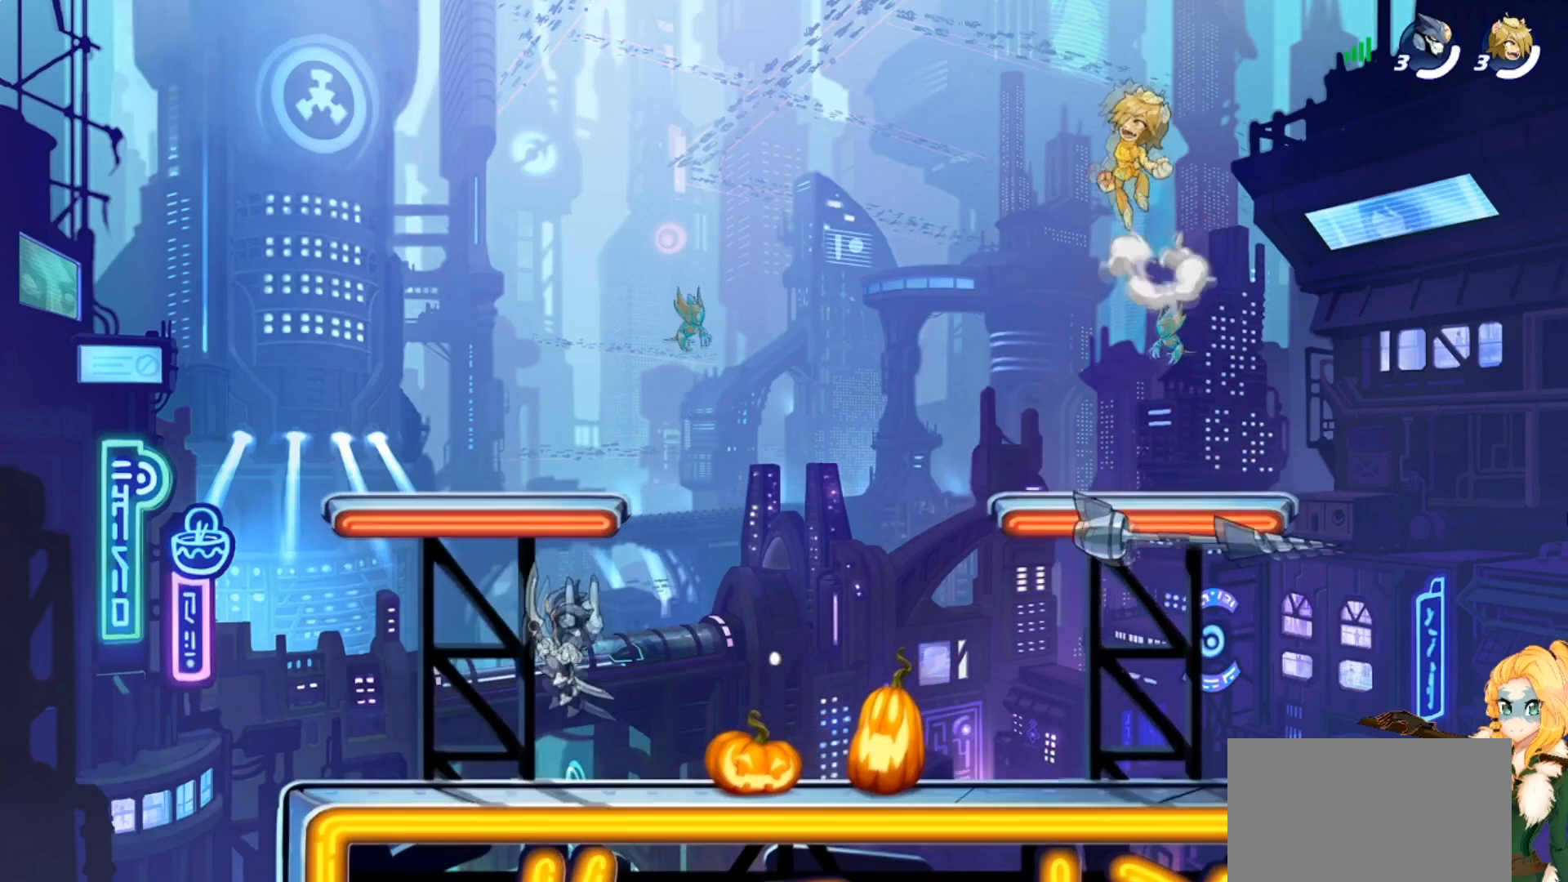
{"buttons": [], "left_stick": "up", "events": [[233, "CROSS", "down"], [250, "left_stick", "up-right"], [333, "left_stick", "up"], [367, "CROSS", "up"]]}
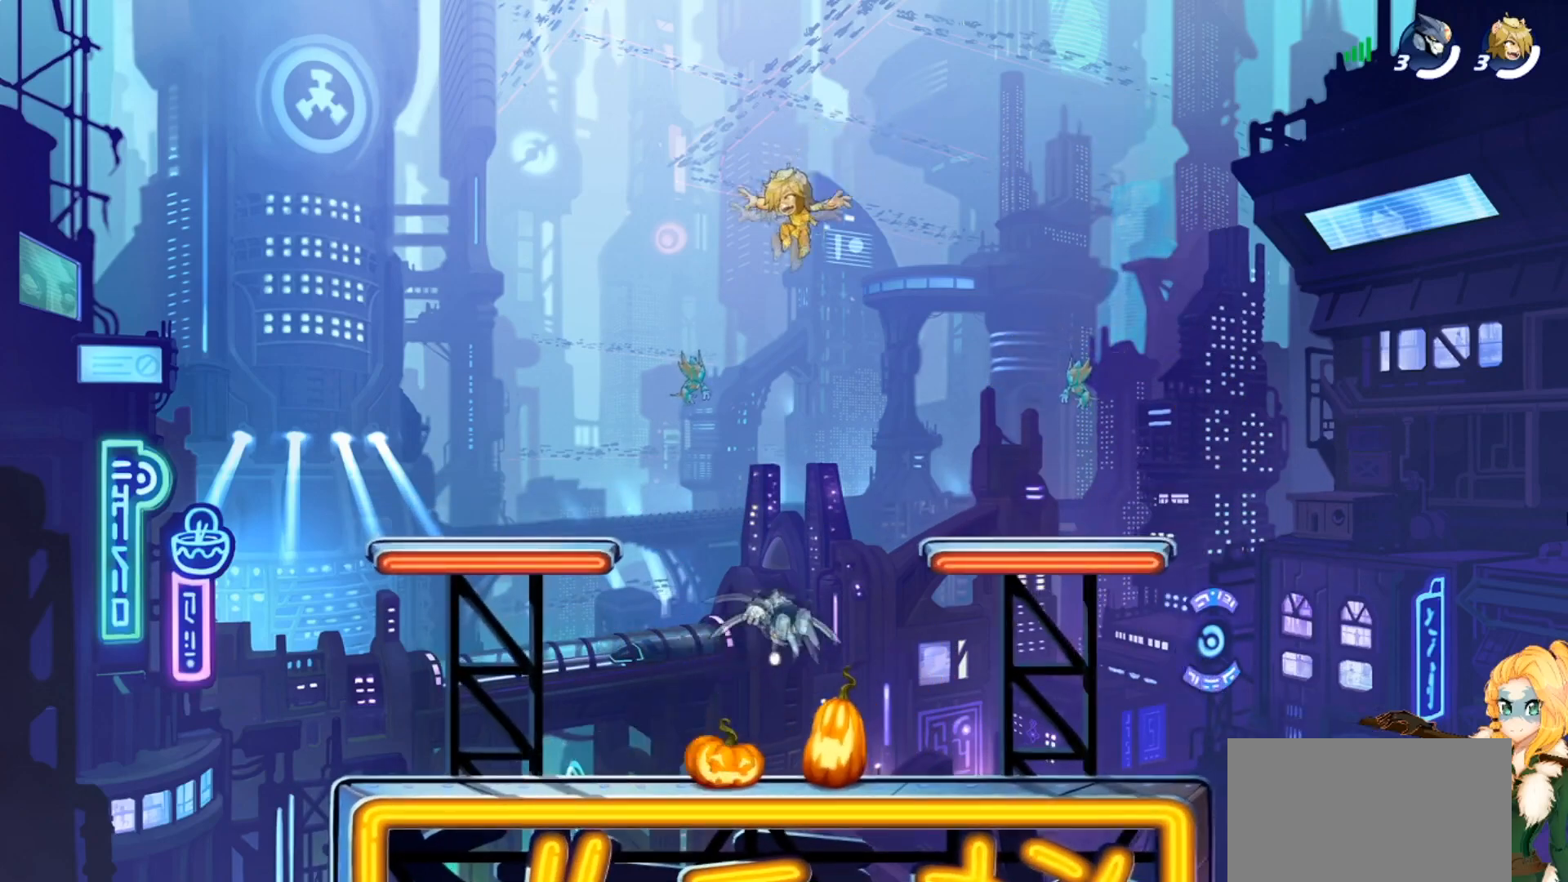
{"buttons": [], "left_stick": "up-left", "events": [[117, "left_stick", "center"], [167, "left_stick", "down-left"], [367, "left_stick", "left"], [400, "CROSS", "down"], [467, "left_stick", "up-left"], [500, "CROSS", "up"]]}
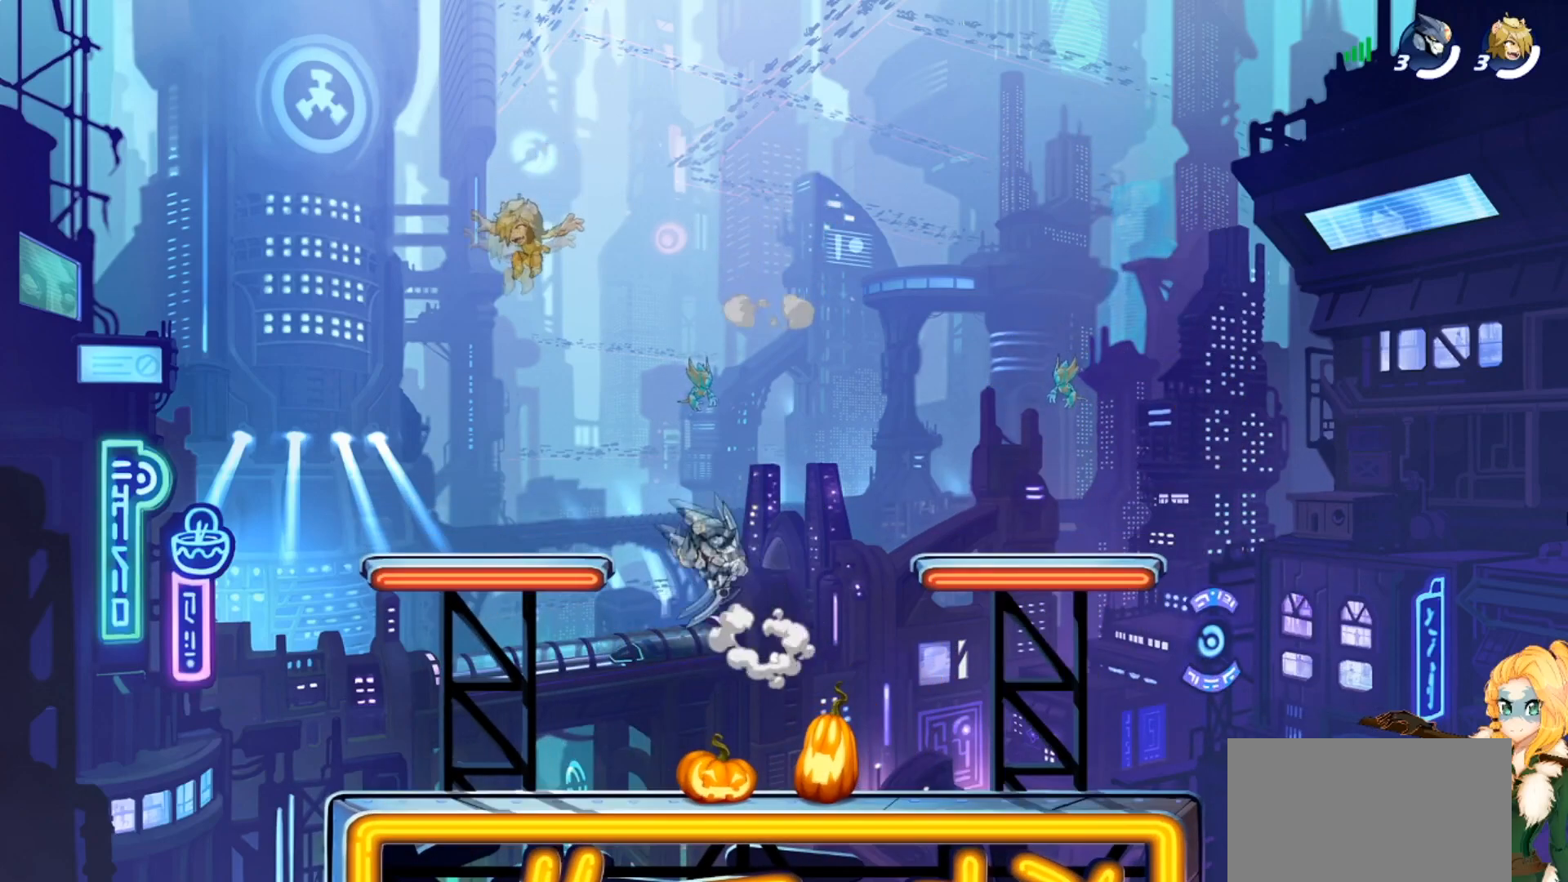
{"buttons": [], "left_stick": "up-left", "events": [[51, "CIRCLE", "down"], [184, "CIRCLE", "up"], [251, "CIRCLE", "down"], [368, "CIRCLE", "up"]]}
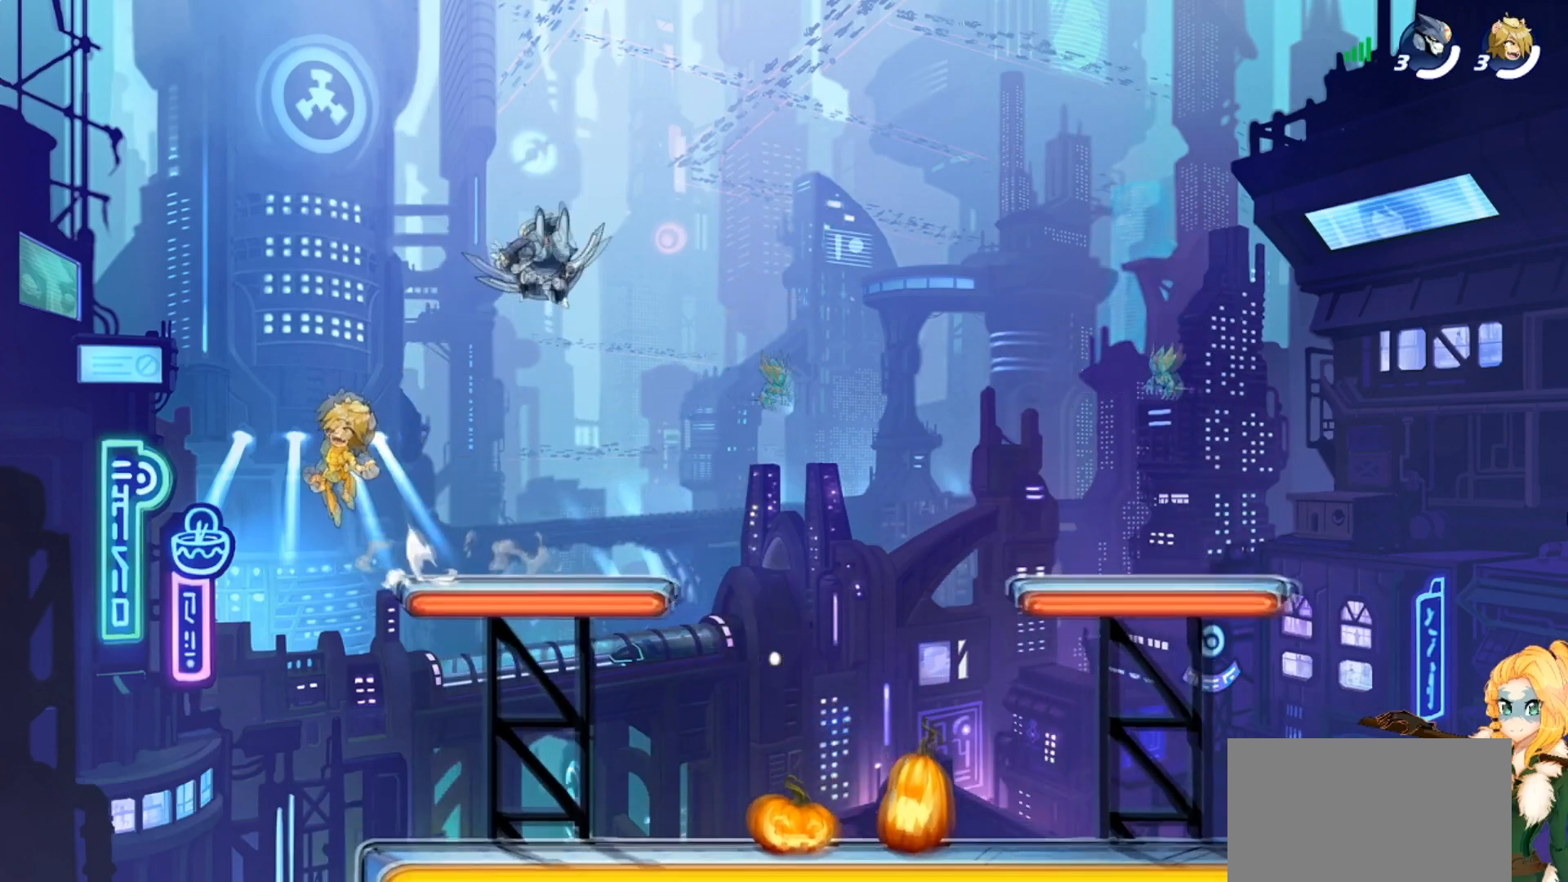
{"buttons": [], "left_stick": "up-left", "events": [[33, "left_stick", "up-right"], [184, "CROSS", "down"], [284, "CROSS", "up"], [484, "left_stick", "up-left"]]}
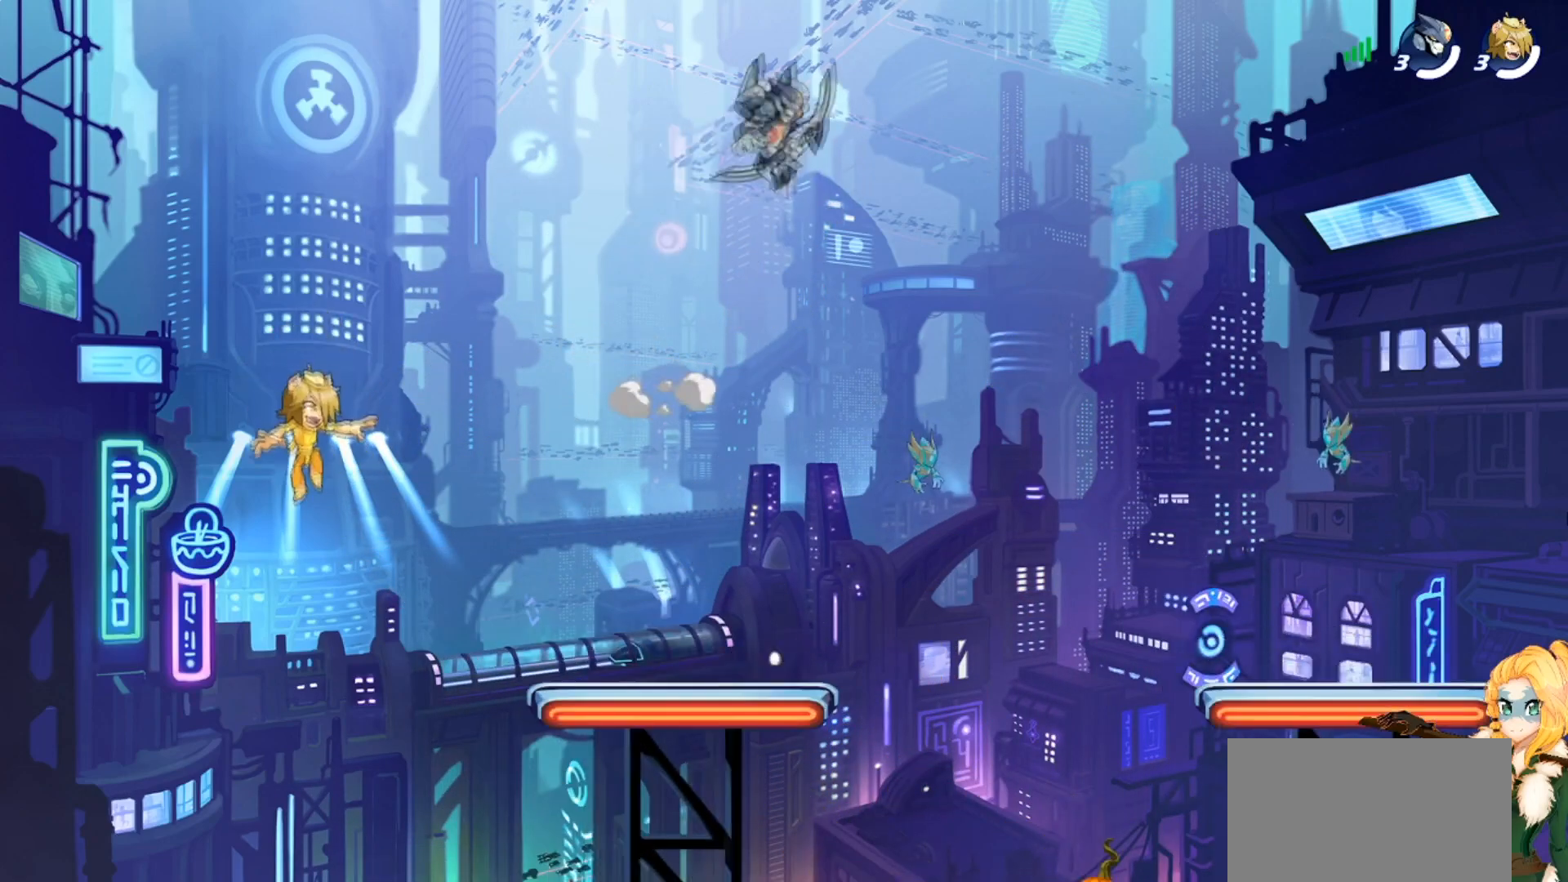
{"buttons": [], "left_stick": "down-right", "events": [[100, "left_stick", "down-left"], [350, "left_stick", "down-right"]]}
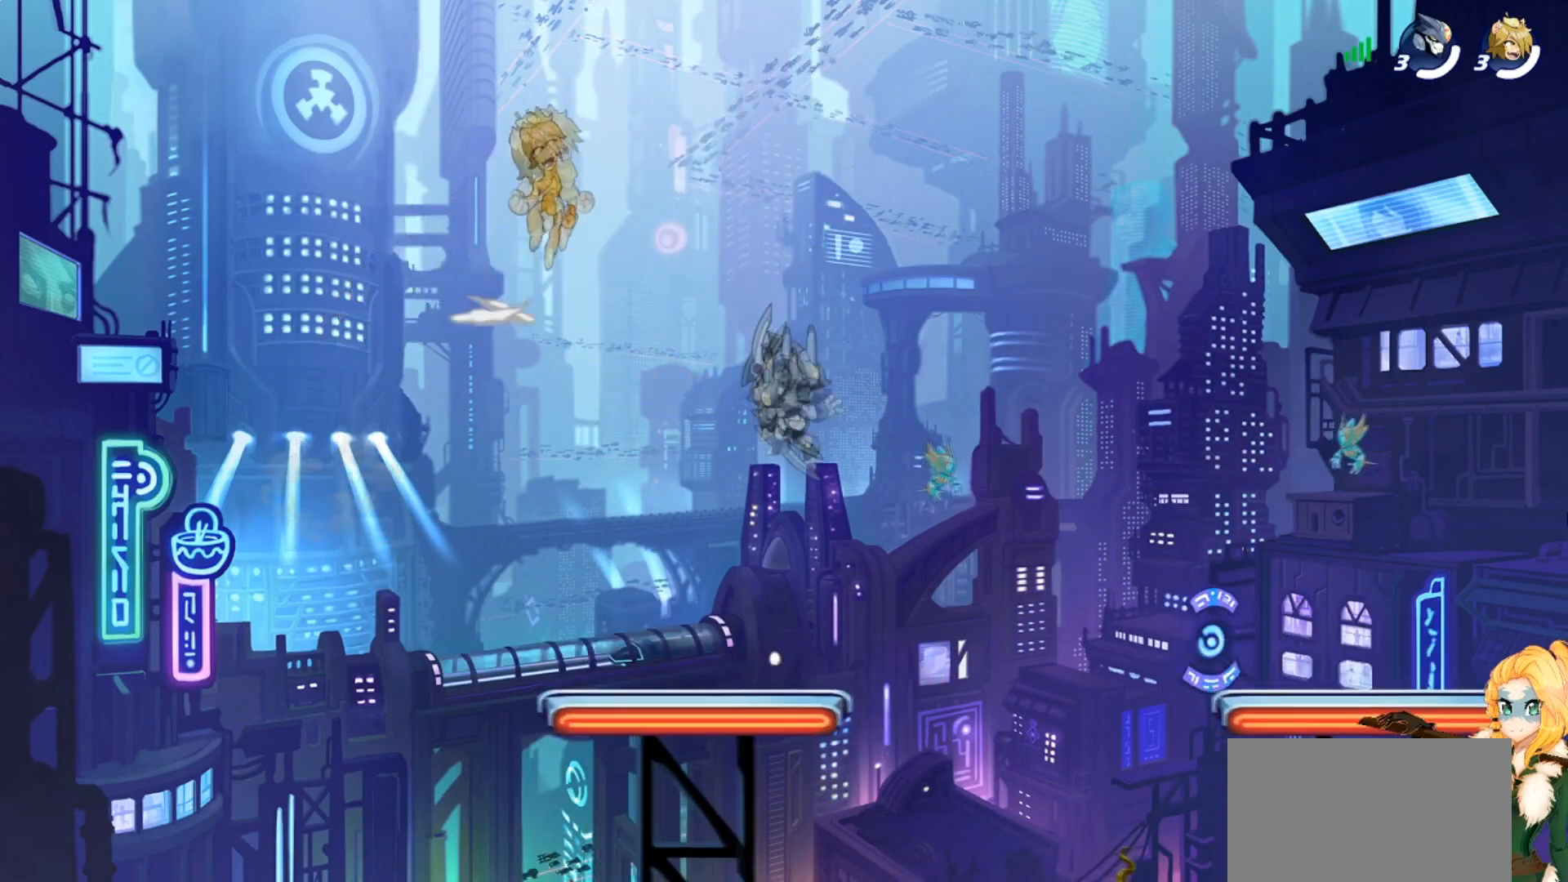
{"buttons": ["CROSS"], "left_stick": "center", "events": [[83, "left_stick", "down-left"], [167, "left_stick", "up-right"], [350, "CROSS", "down"], [434, "left_stick", "center"]]}
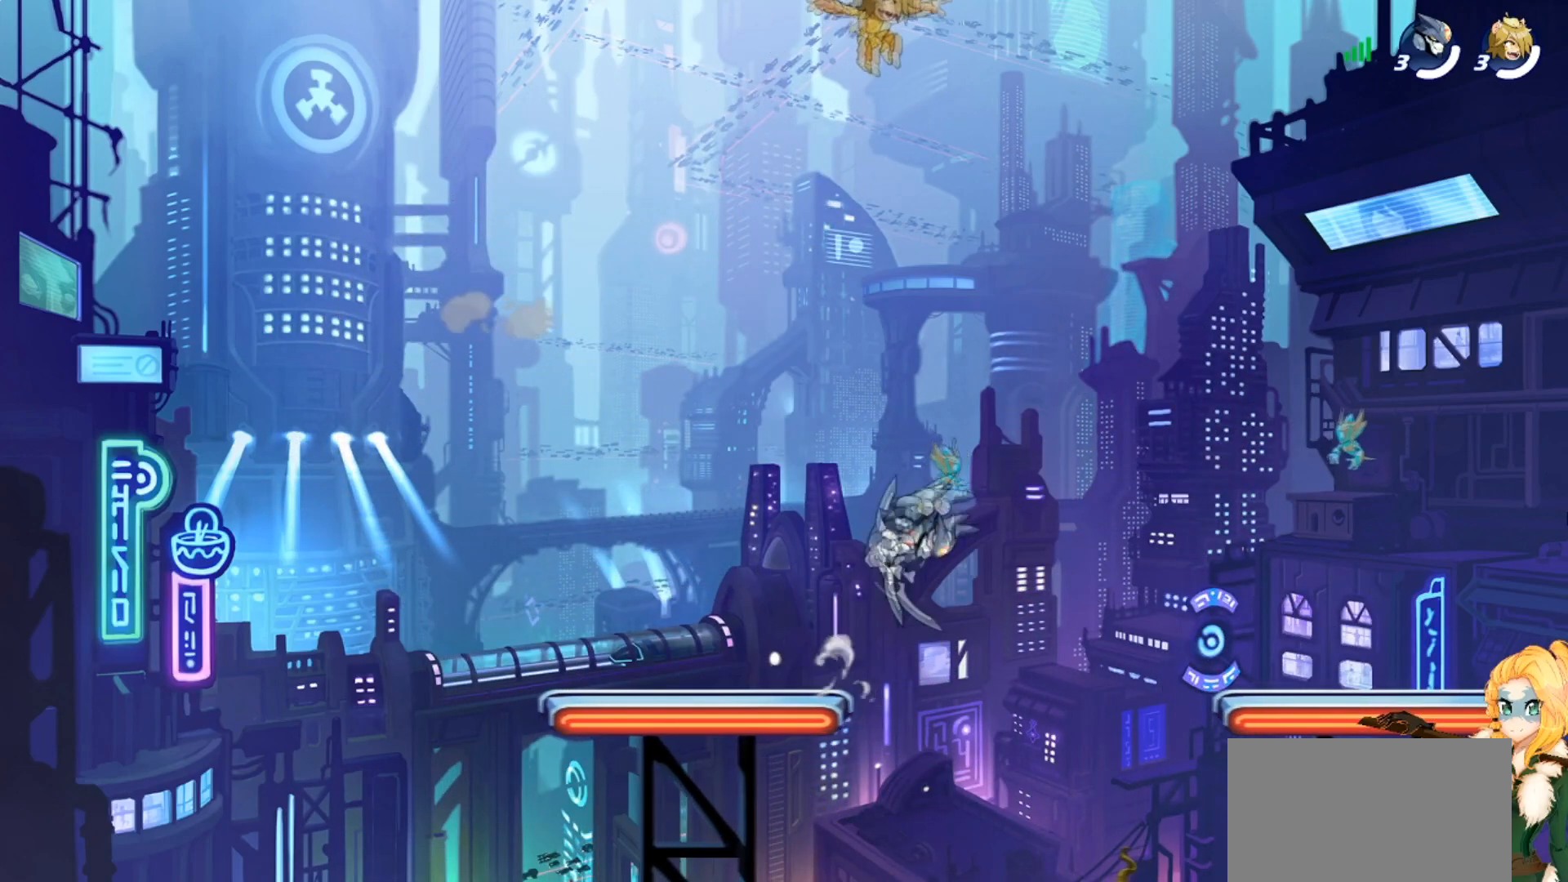
{"buttons": [], "left_stick": "right", "events": [[101, "CROSS", "up"], [101, "left_stick", "right"], [184, "left_stick", "center"], [217, "SQUARE", "down"], [317, "SQUARE", "up"], [351, "left_stick", "right"], [384, "SQUARE", "down"], [501, "SQUARE", "up"]]}
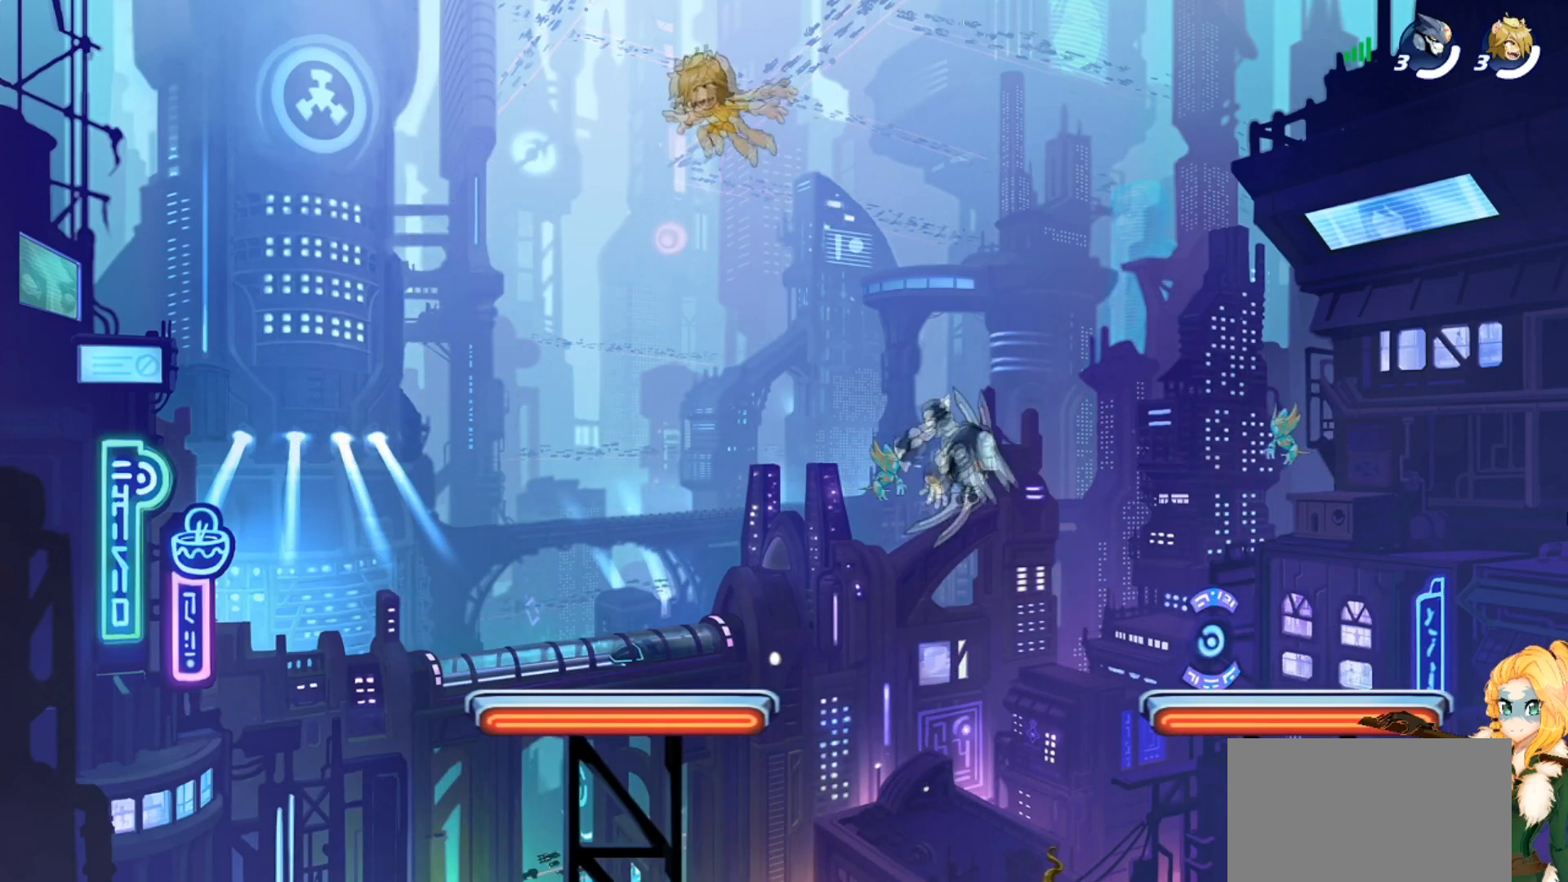
{"buttons": ["CIRCLE"], "left_stick": "up-left", "events": [[67, "left_stick", "up-left"], [133, "left_stick", "left"], [417, "left_stick", "up-left"], [434, "CIRCLE", "down"]]}
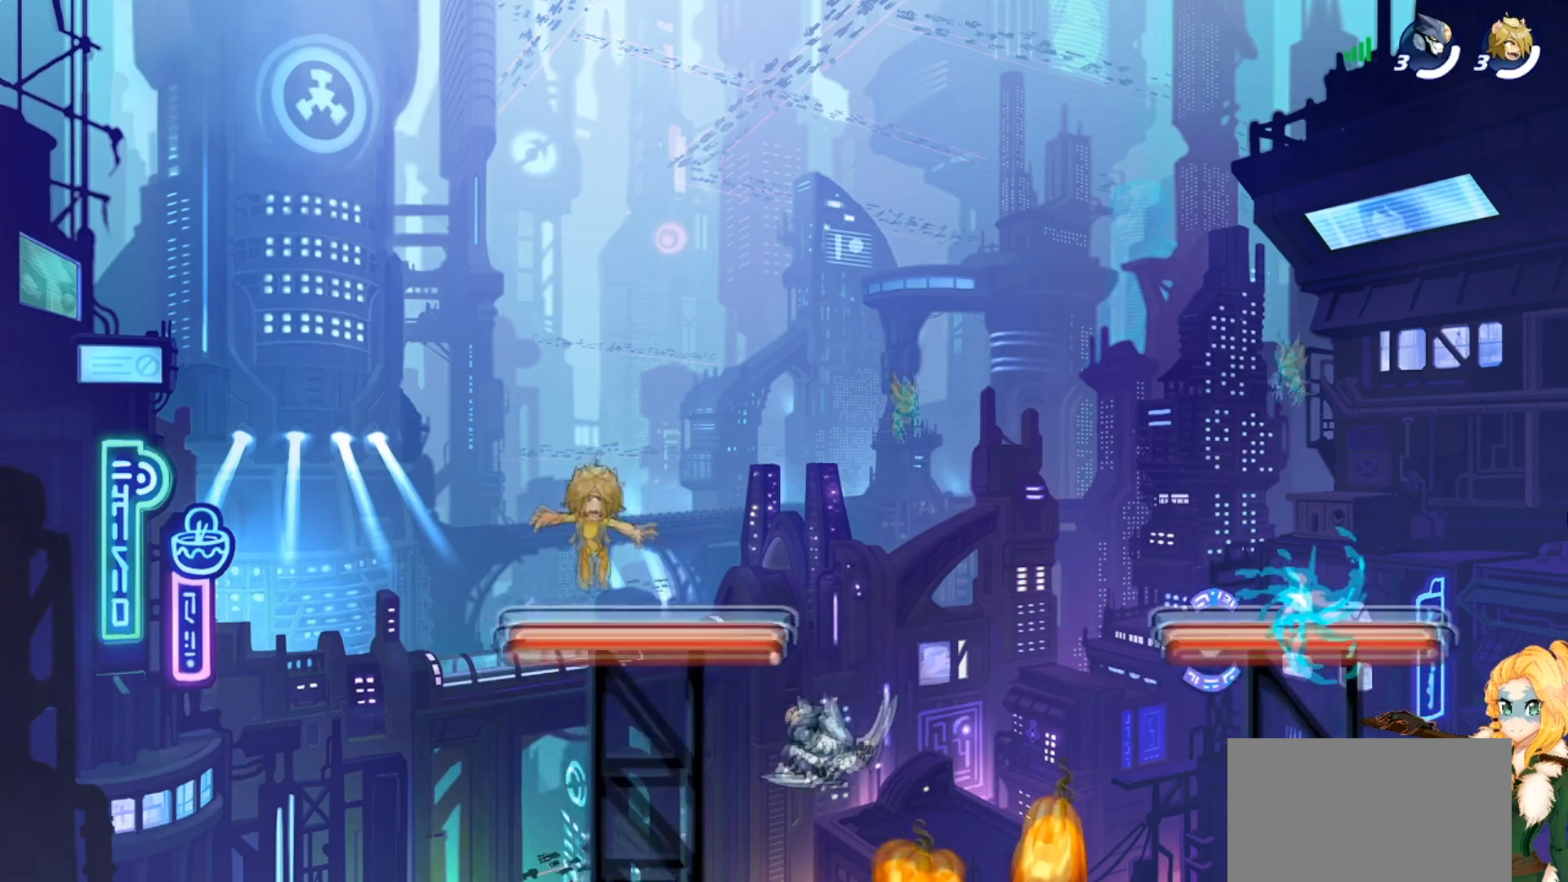
{"buttons": [], "left_stick": "up-left", "events": [[50, "CIRCLE", "up"], [116, "CIRCLE", "down"], [233, "CIRCLE", "up"], [300, "CIRCLE", "down"], [417, "CIRCLE", "up"]]}
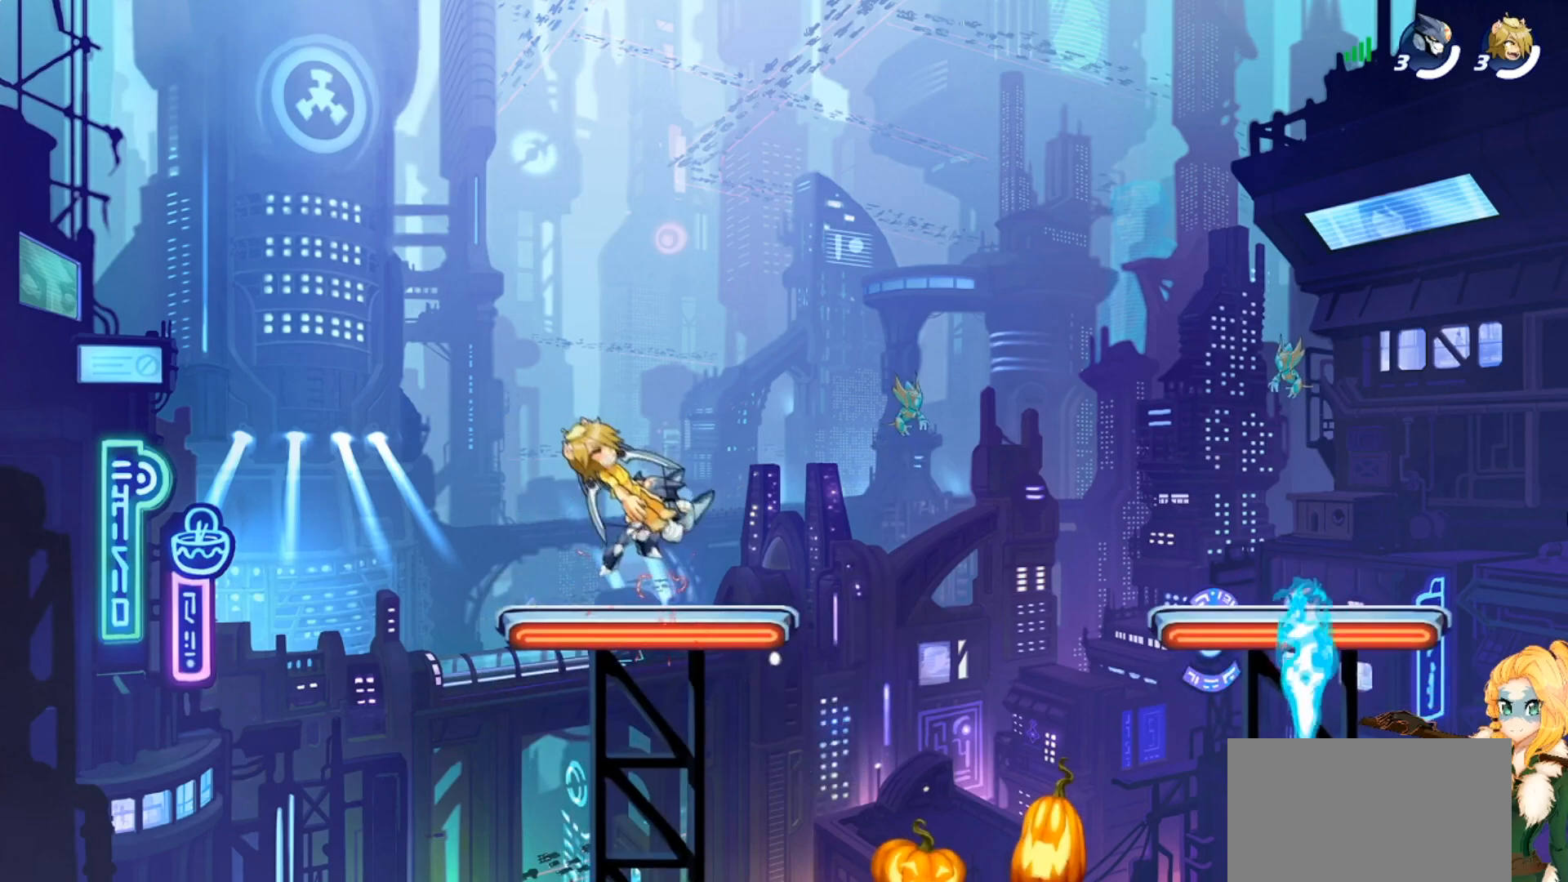
{"buttons": ["SQUARE"], "left_stick": "up-right", "events": [[300, "R2", "down"], [400, "R2", "up"], [417, "SQUARE", "down"], [501, "left_stick", "up-right"]]}
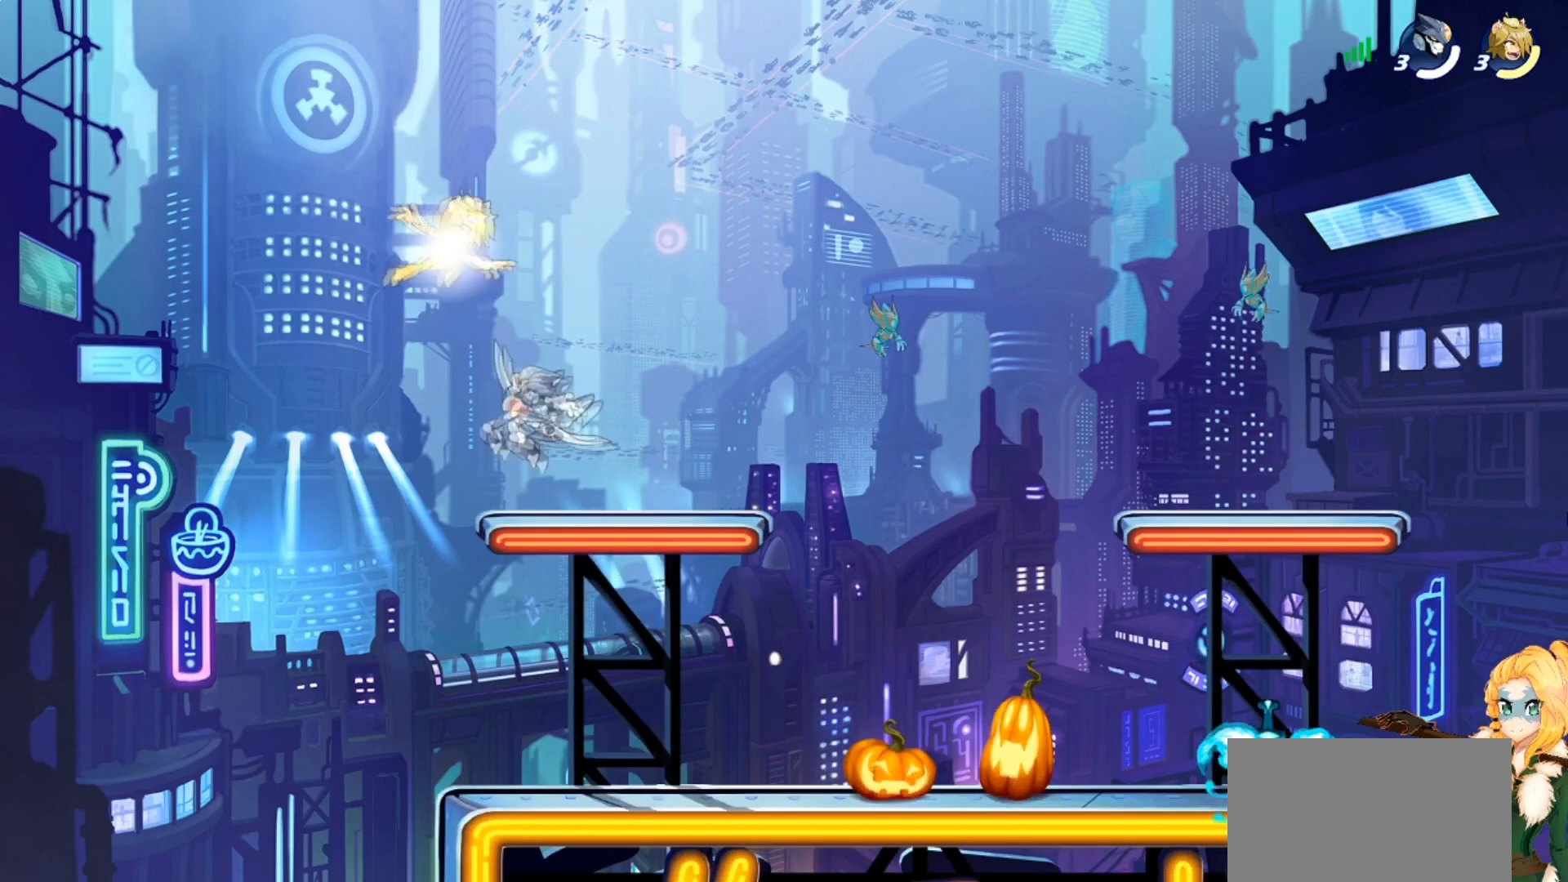
{"buttons": [], "left_stick": "down-right", "events": [[16, "SQUARE", "up"], [100, "SQUARE", "down"], [200, "SQUARE", "up"], [400, "left_stick", "down-right"]]}
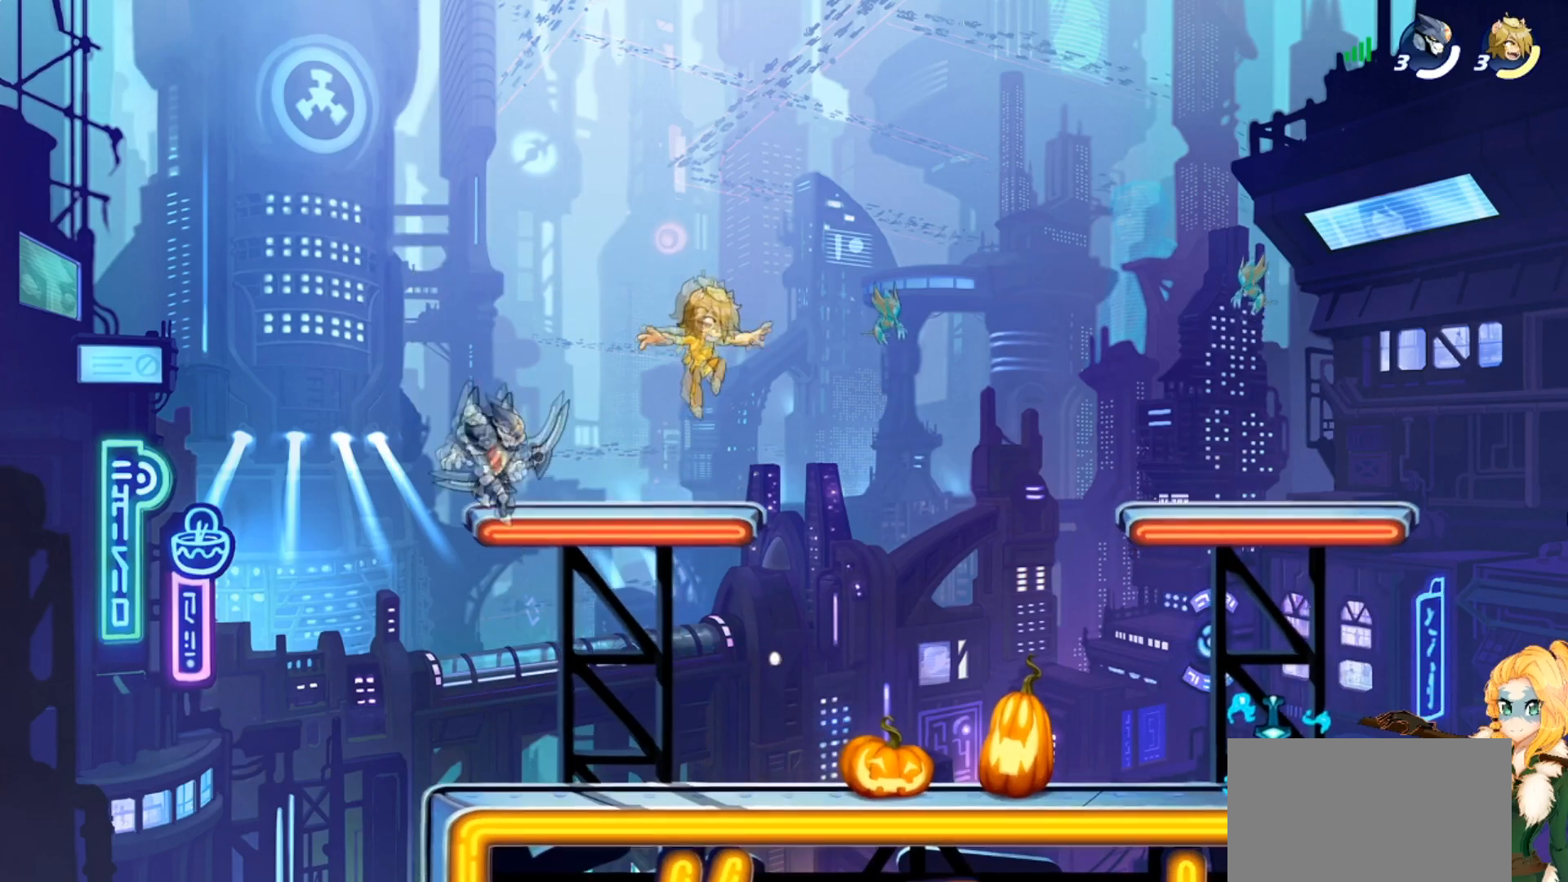
{"buttons": [], "left_stick": "right", "events": [[284, "left_stick", "right"], [334, "R2", "down"], [384, "SQUARE", "down"], [451, "R2", "up"], [484, "SQUARE", "up"]]}